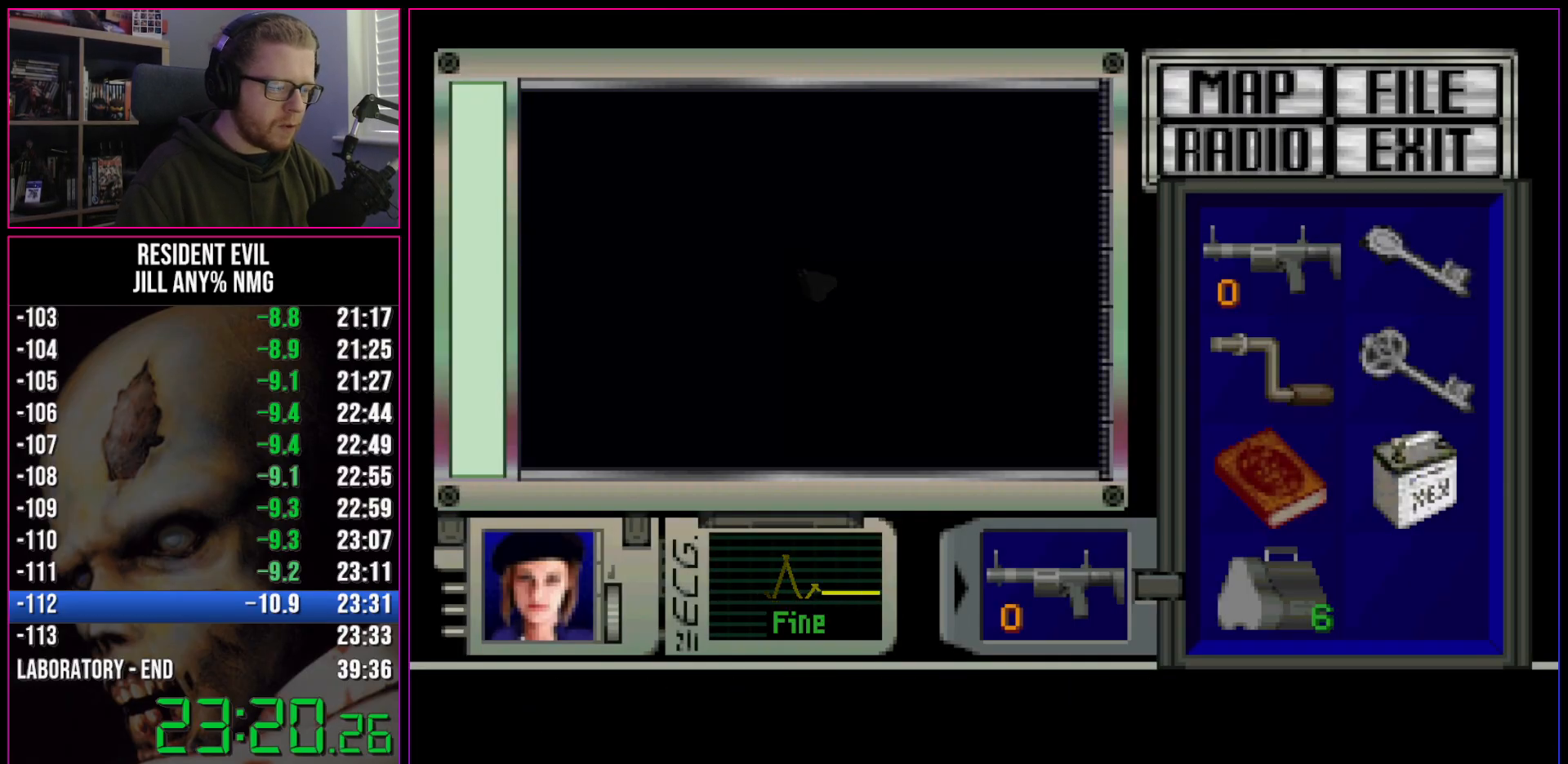
Gameplay with keyboard; each line is a JSON object with the keys held at the frame after it. "events" lists presses ("down") and releases ("up") of "a", "act", "aim", "d", "inv", "run", "s", "space" and "w" between this image and that frame as [ms after this image, input, new state], when the widget could be followed in between. No other keys are recorded. Mouse input is not recorded. Key names are as the overlay labels them; some are game actions (e.g. jump) rather than physical keys.
{"keys": ["d", "run"], "events": []}
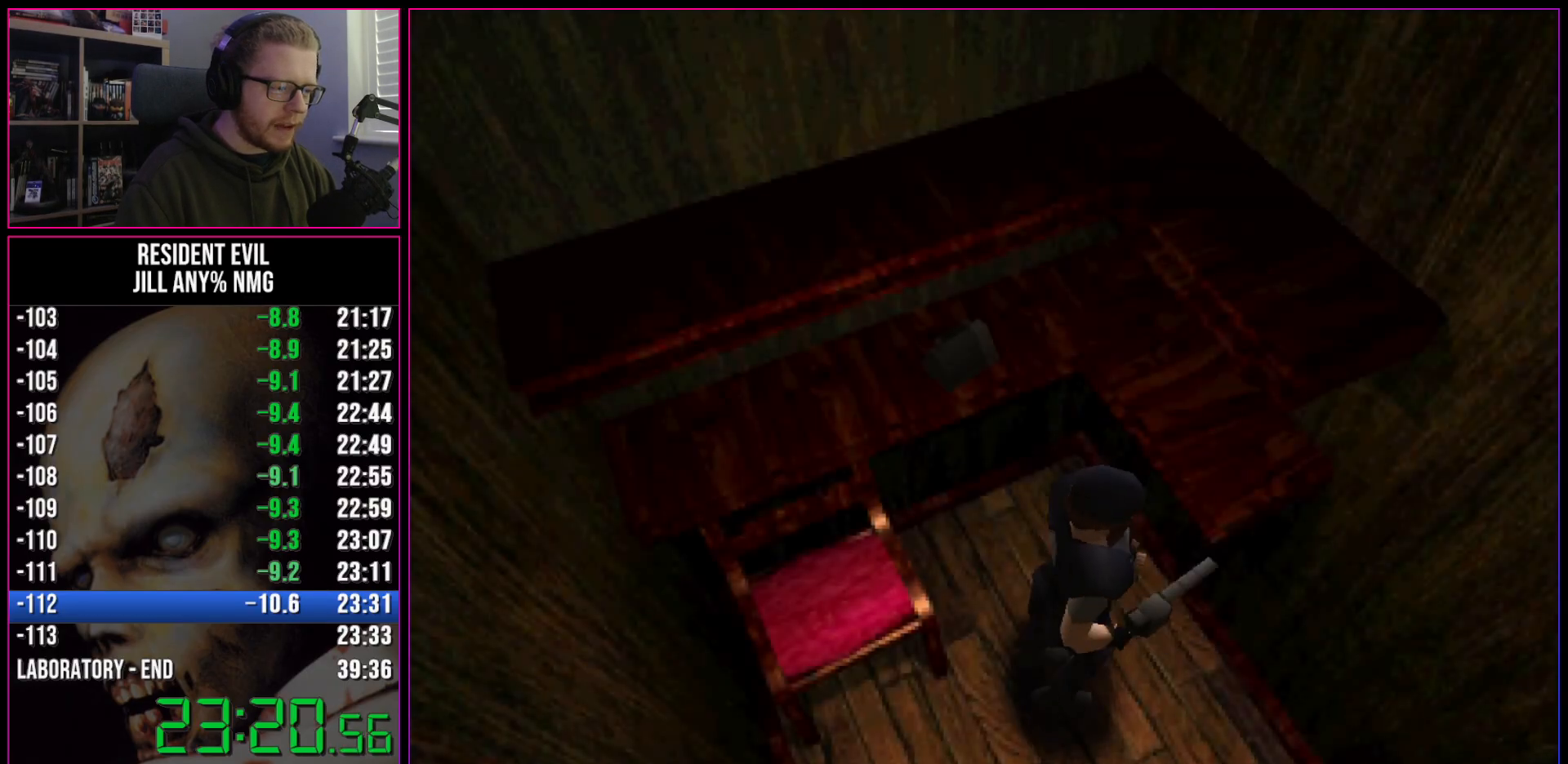
{"keys": ["d", "run", "w"], "events": [[200, "w", "down"]]}
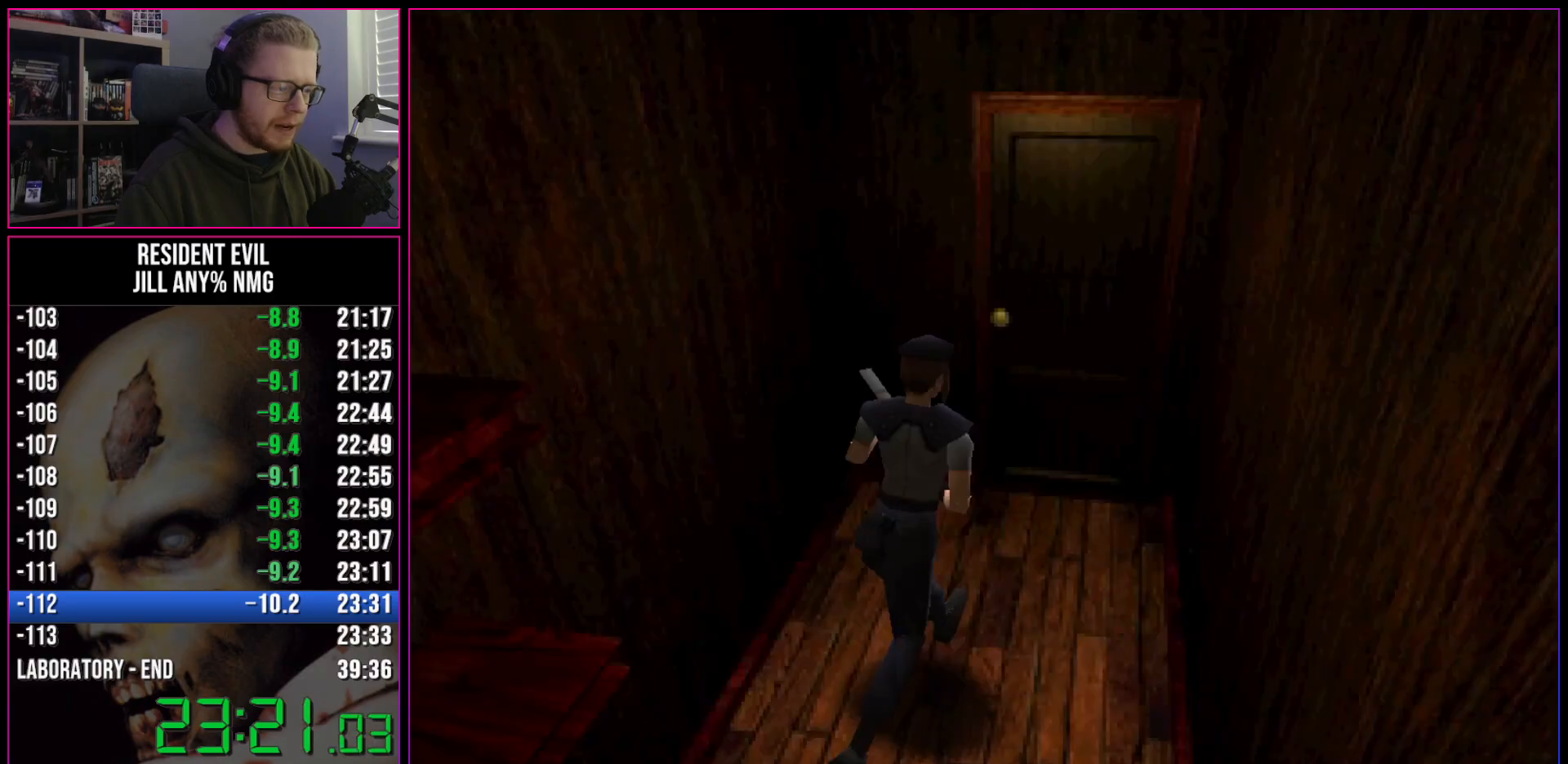
{"keys": ["act", "run", "w"], "events": [[33, "d", "up"], [167, "act", "down"], [267, "act", "up"], [317, "act", "down"], [350, "act", "up"], [400, "act", "down"], [450, "act", "up"], [500, "act", "down"]]}
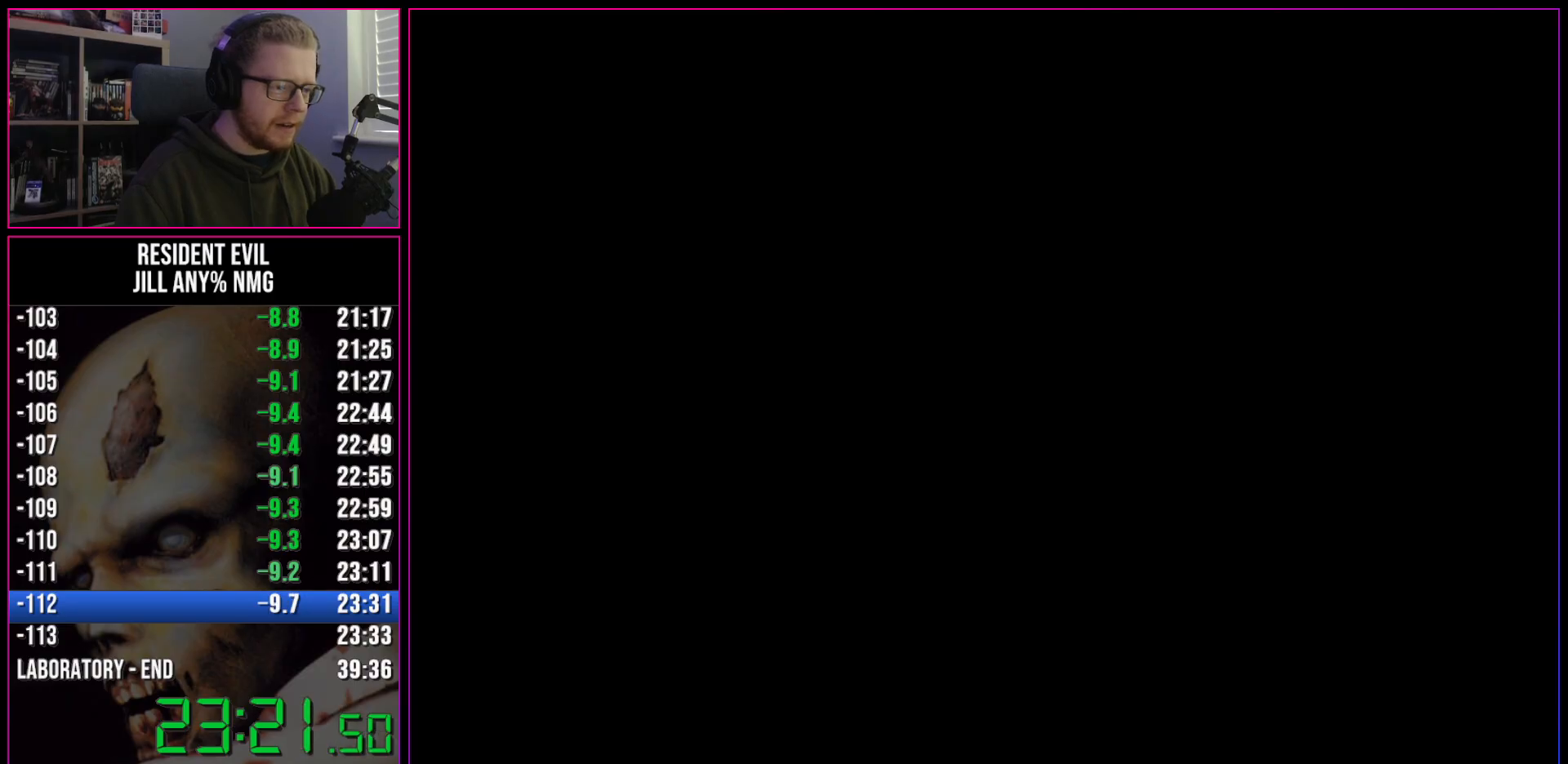
{"keys": ["run", "w"], "events": [[50, "act", "up"], [83, "act", "down"], [133, "act", "up"], [183, "act", "down"], [283, "act", "up"], [367, "act", "down"], [467, "act", "up"]]}
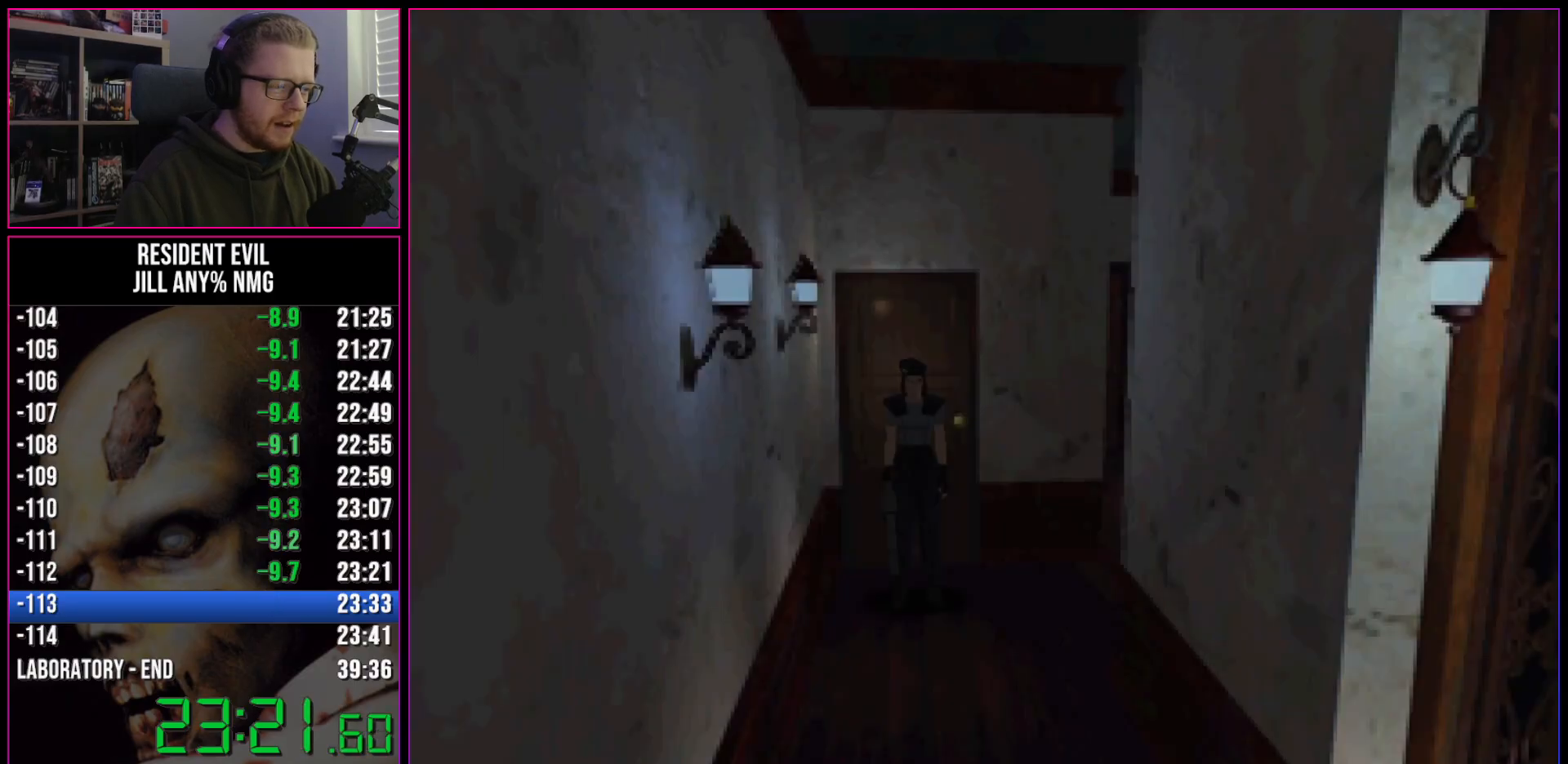
{"keys": ["run", "w"], "events": []}
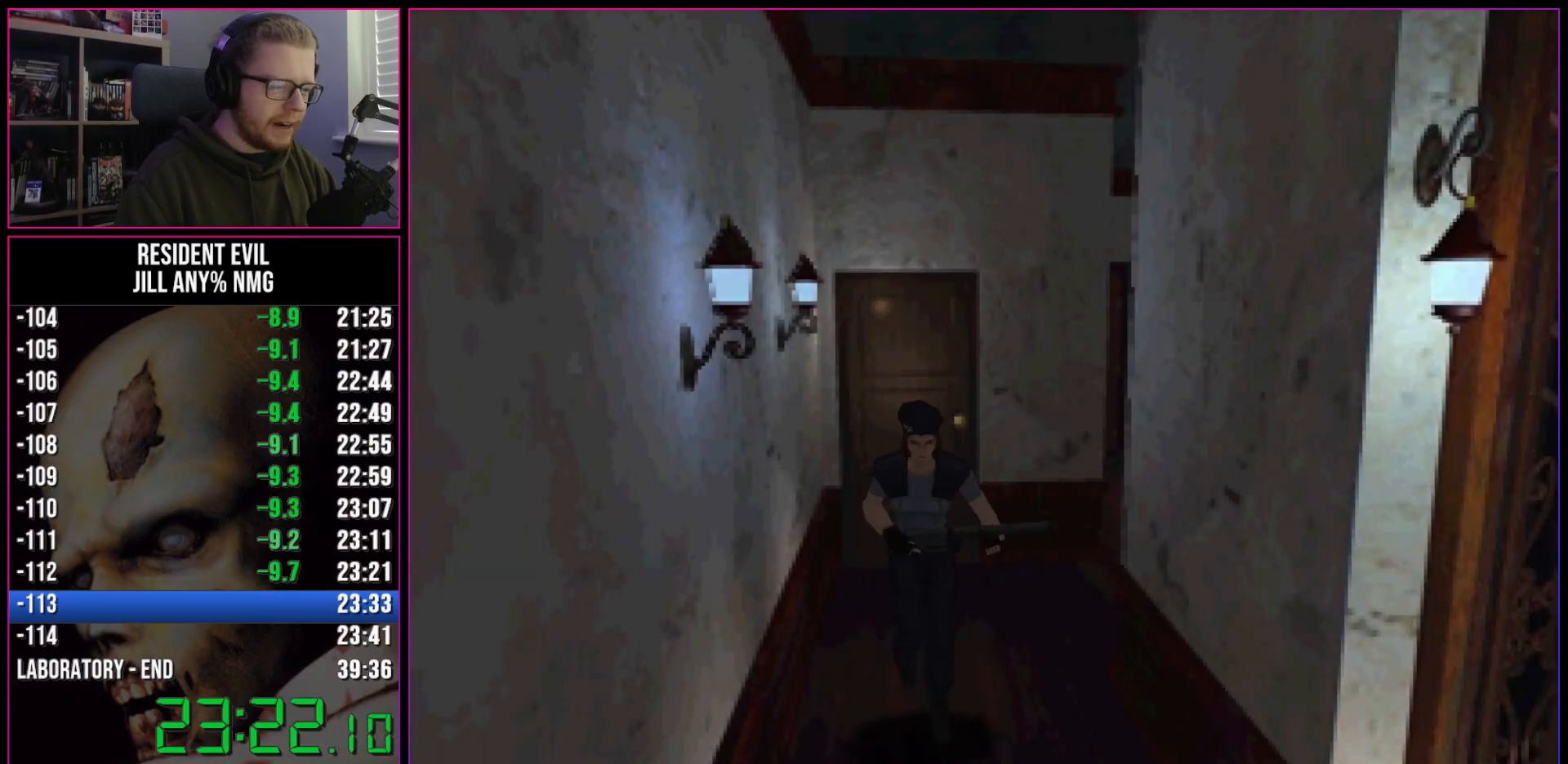
{"keys": ["a", "run", "w"], "events": [[350, "a", "down"]]}
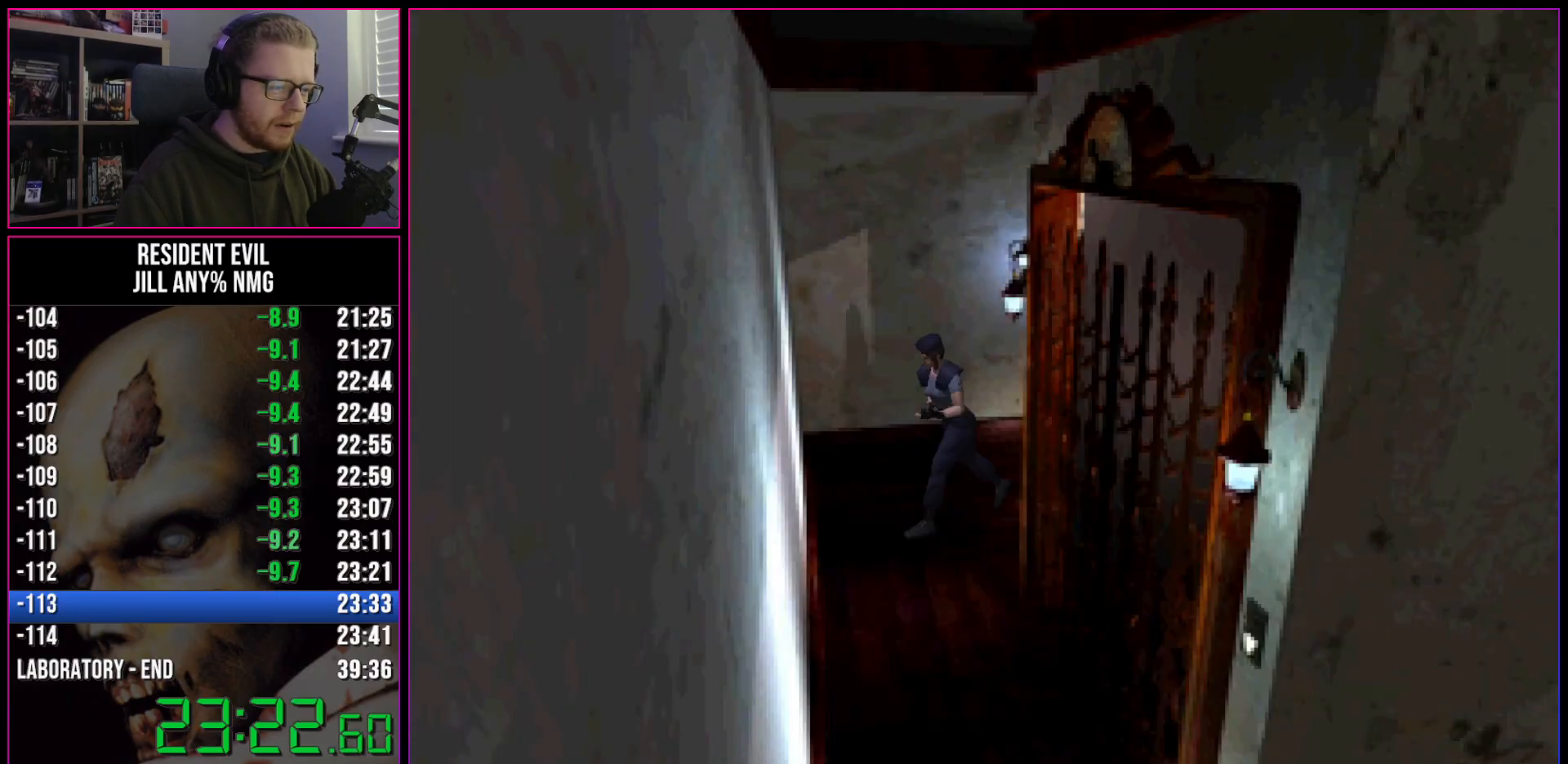
{"keys": ["a", "run"], "events": [[467, "w", "up"]]}
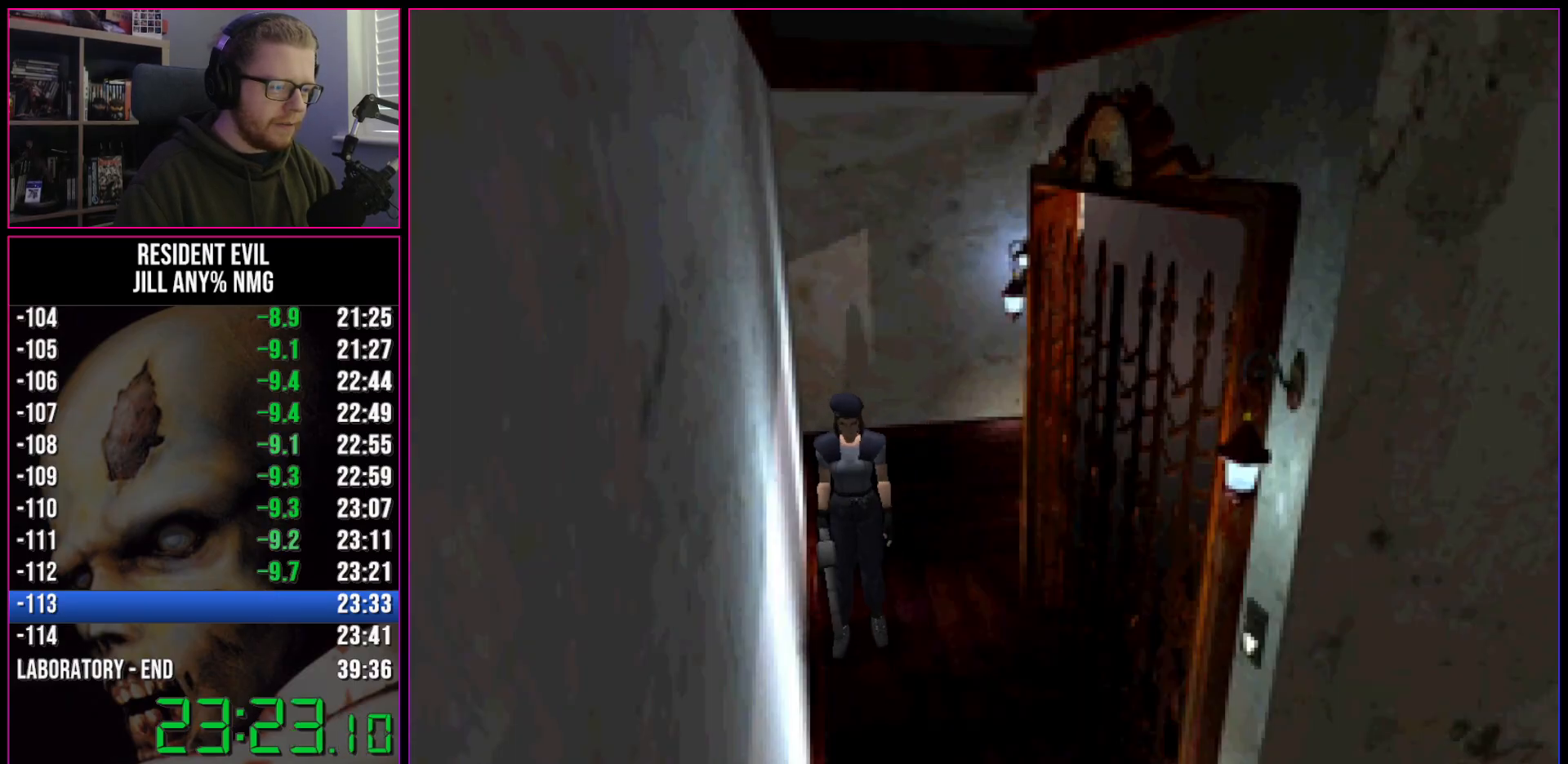
{"keys": ["a", "run", "w"], "events": [[150, "w", "down"], [250, "act", "down"], [300, "act", "up"], [333, "act", "down"], [383, "act", "up"], [433, "act", "down"], [483, "act", "up"]]}
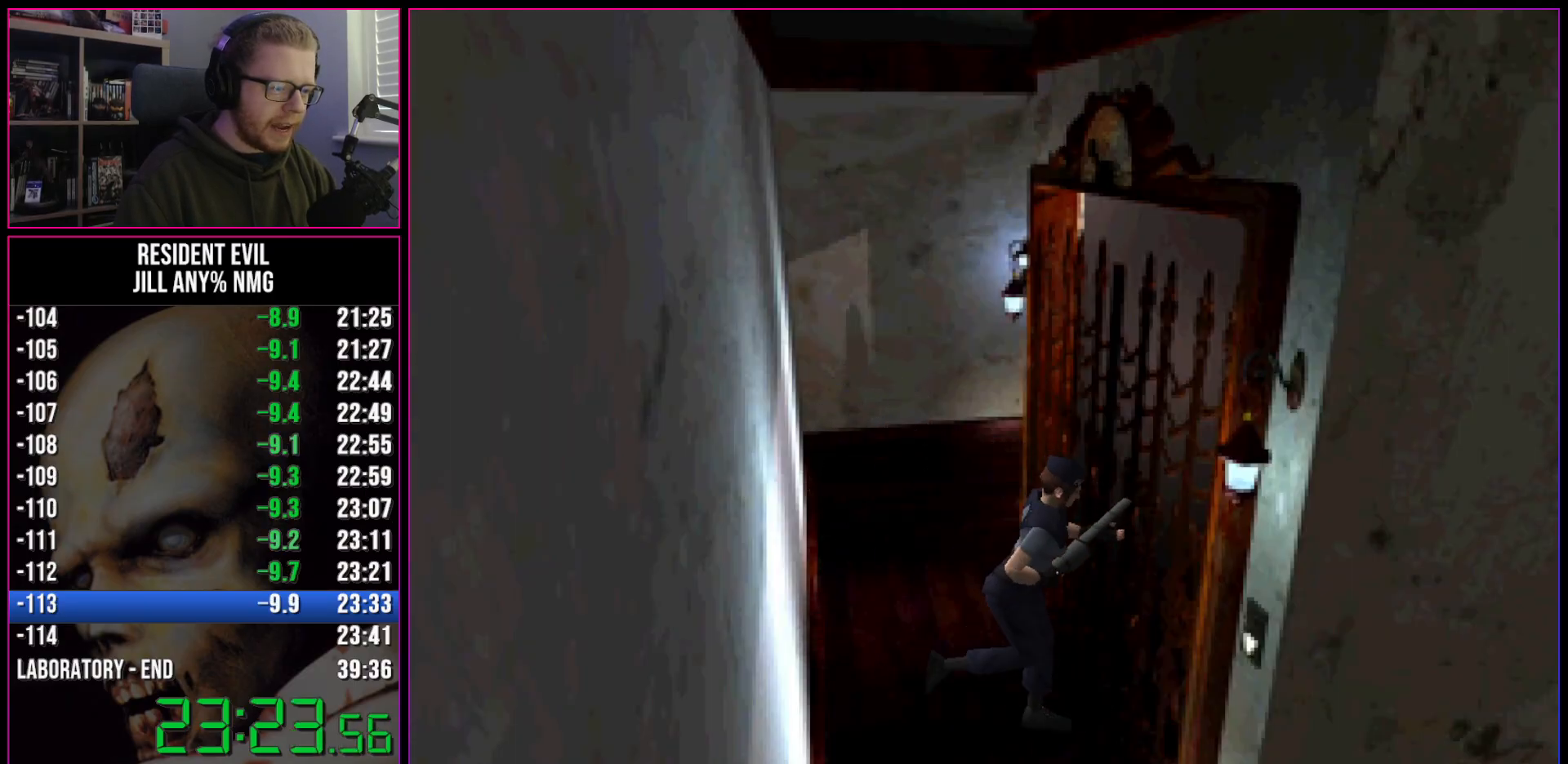
{"keys": ["run"], "events": [[33, "act", "down"], [67, "a", "up"], [117, "act", "up"], [167, "act", "down"], [217, "act", "up"], [267, "act", "down"], [317, "act", "up"], [350, "act", "down"], [400, "act", "up"], [450, "act", "down"], [450, "w", "up"], [500, "act", "up"]]}
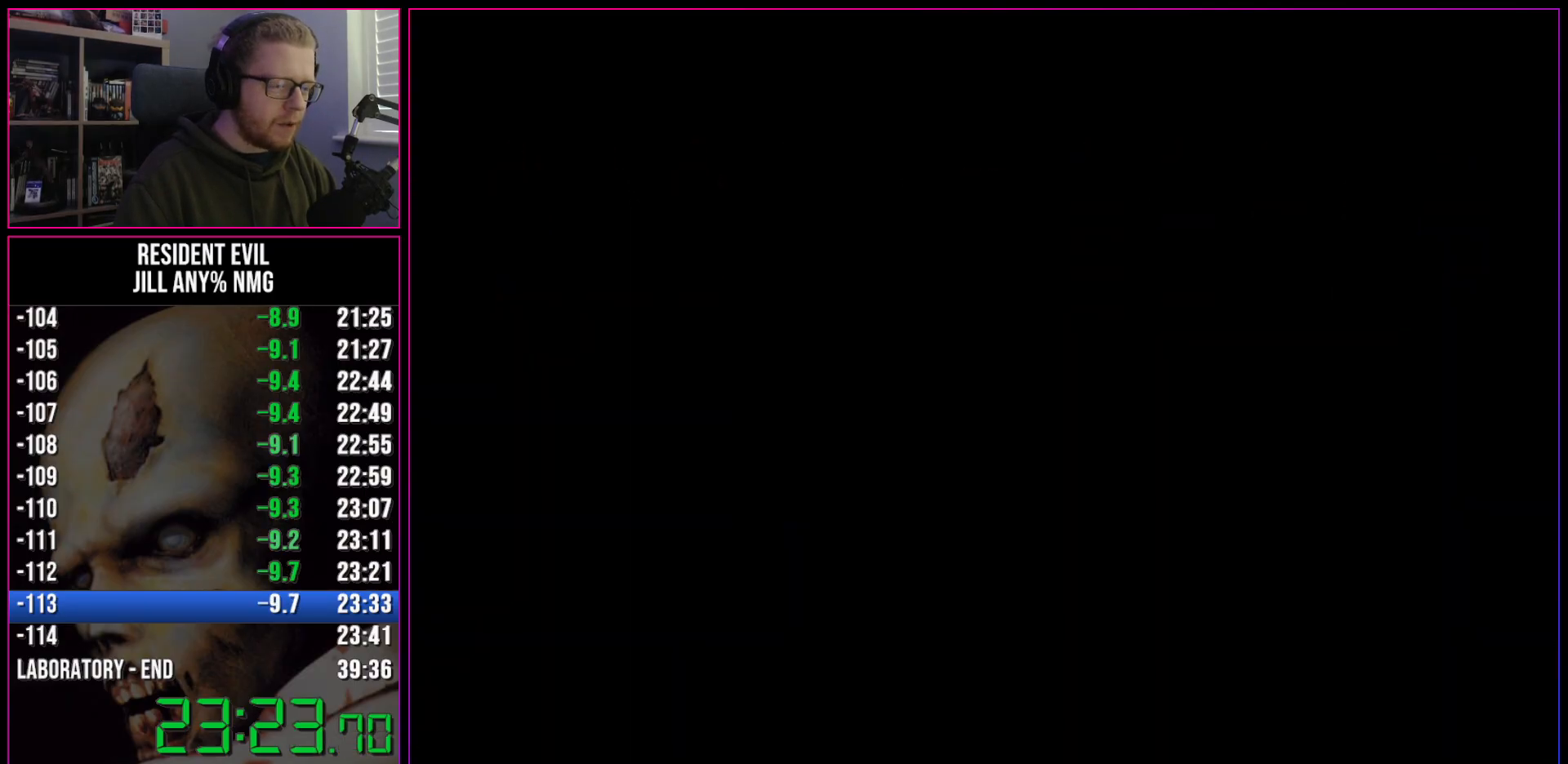
{"keys": ["run"], "events": [[50, "act", "down"], [133, "act", "up"]]}
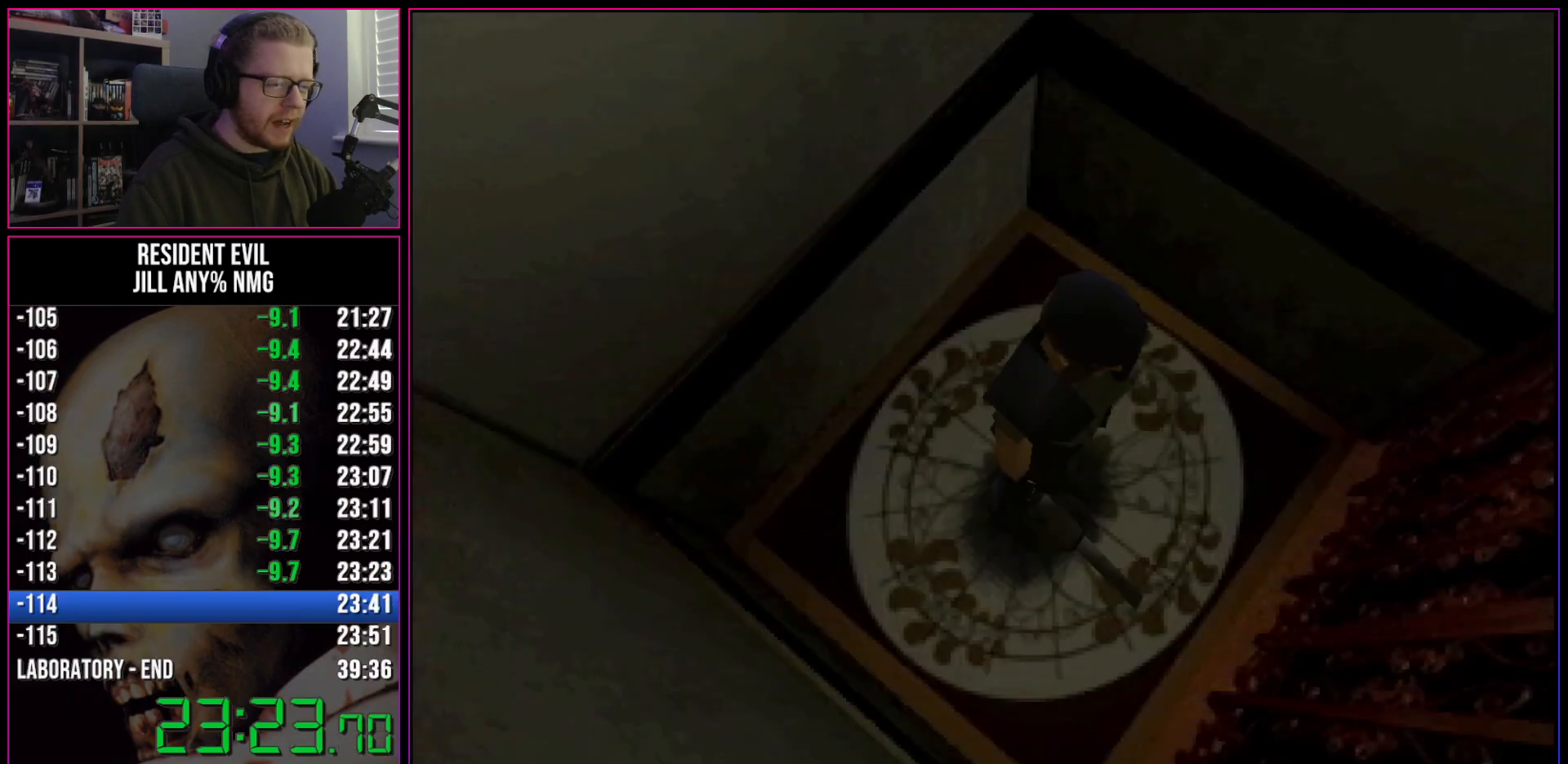
{"keys": ["run"], "events": []}
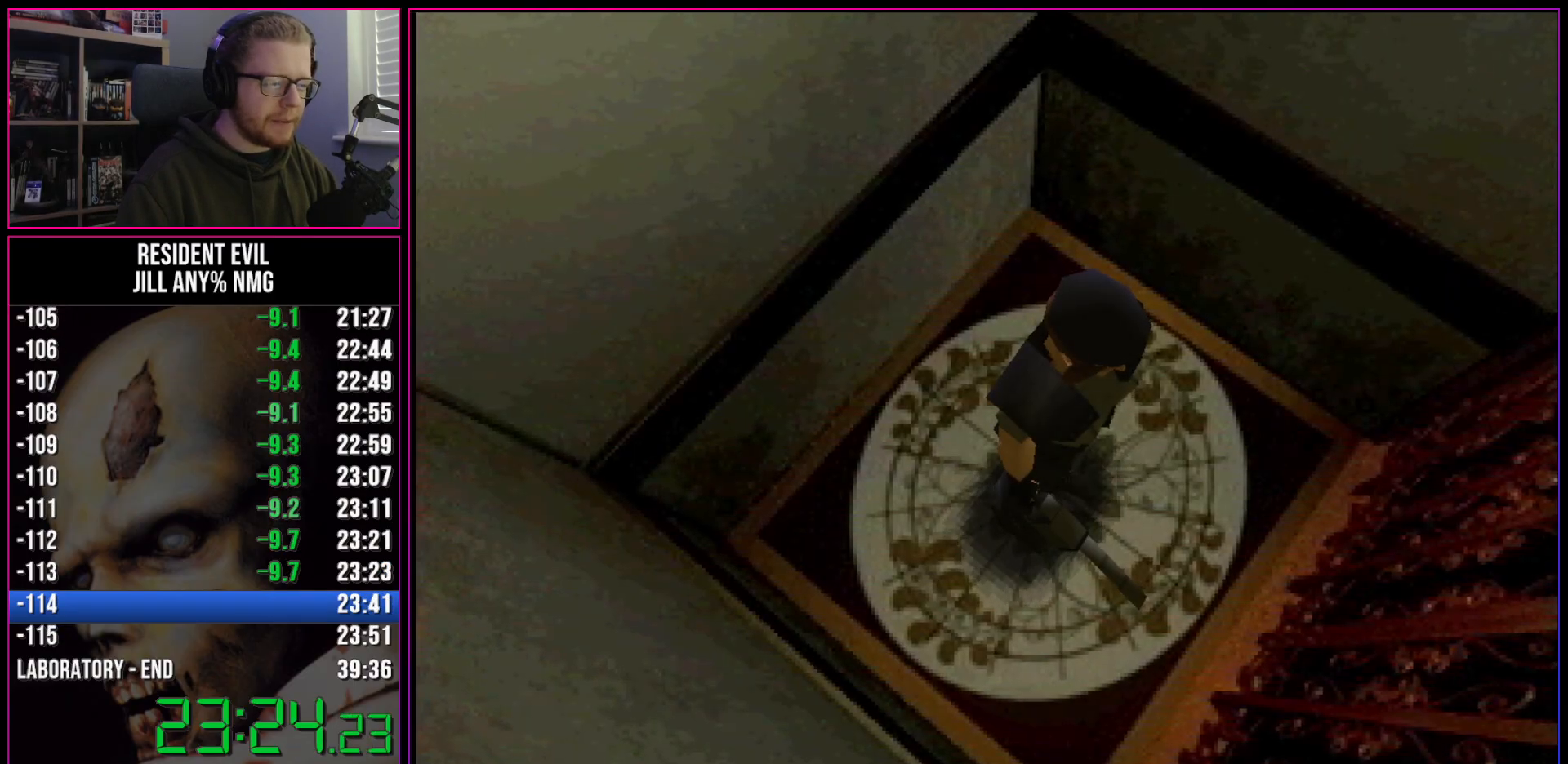
{"keys": ["run"], "events": []}
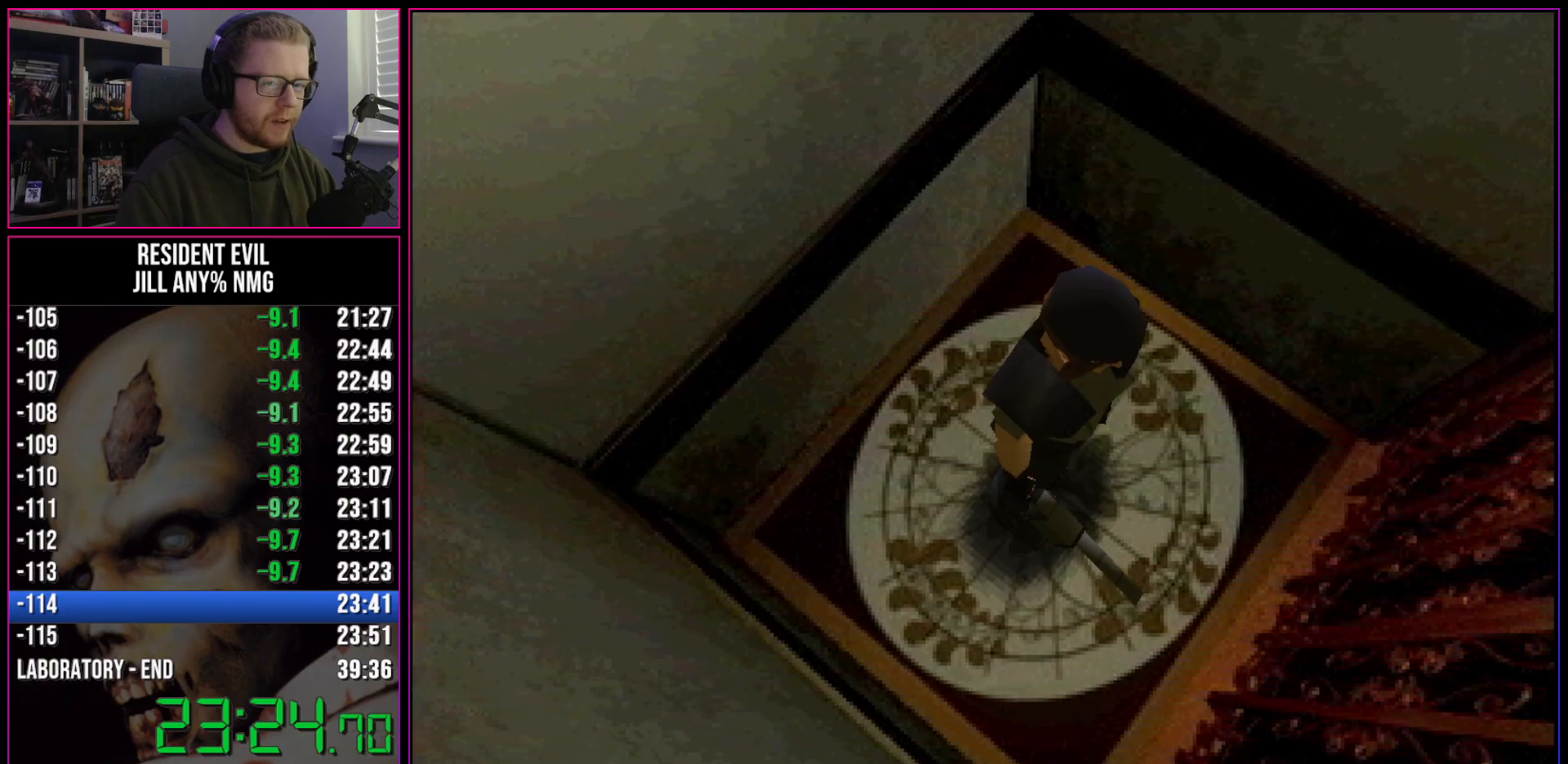
{"keys": ["d", "run"], "events": [[283, "d", "down"]]}
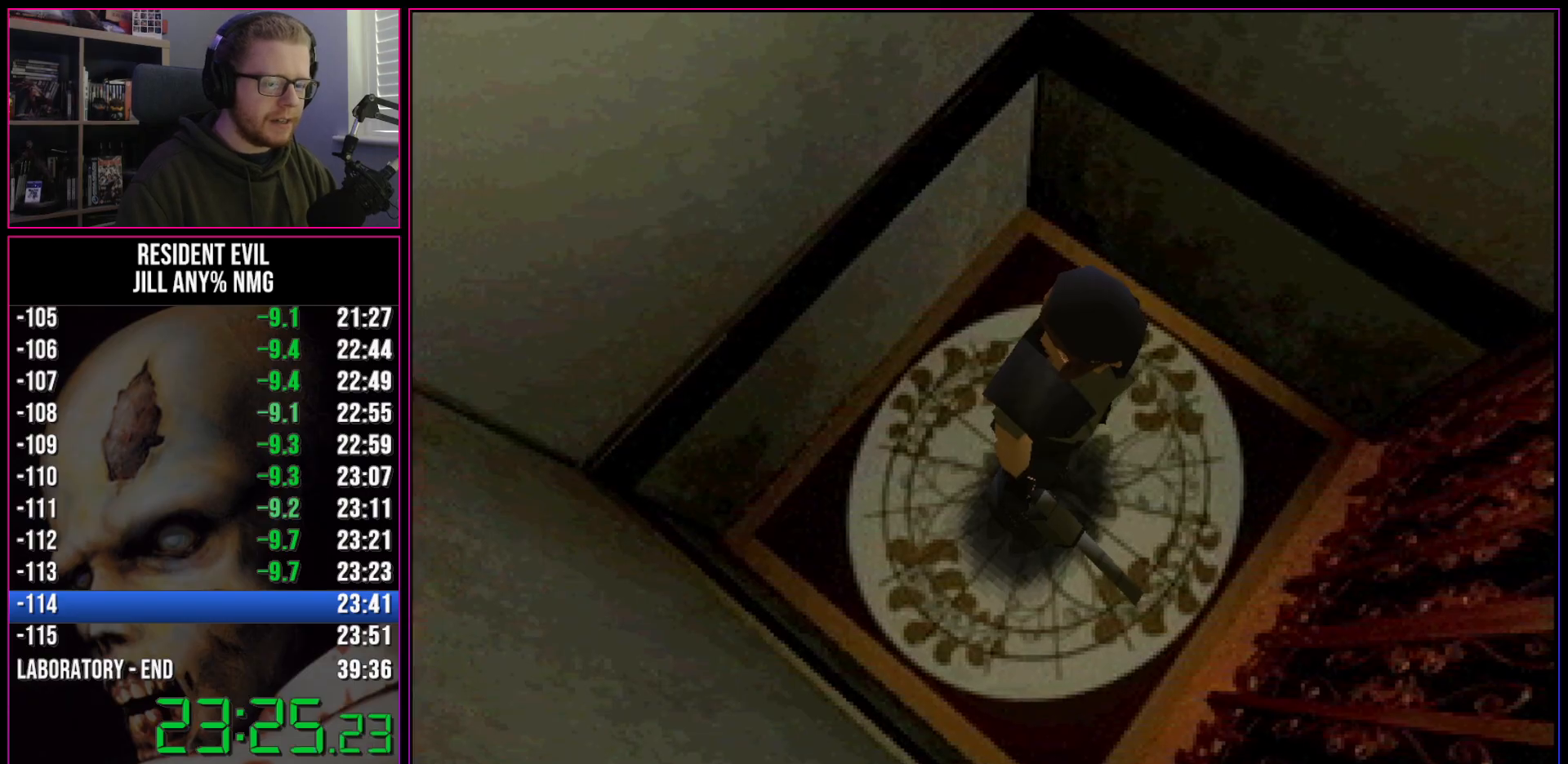
{"keys": ["d", "run"], "events": []}
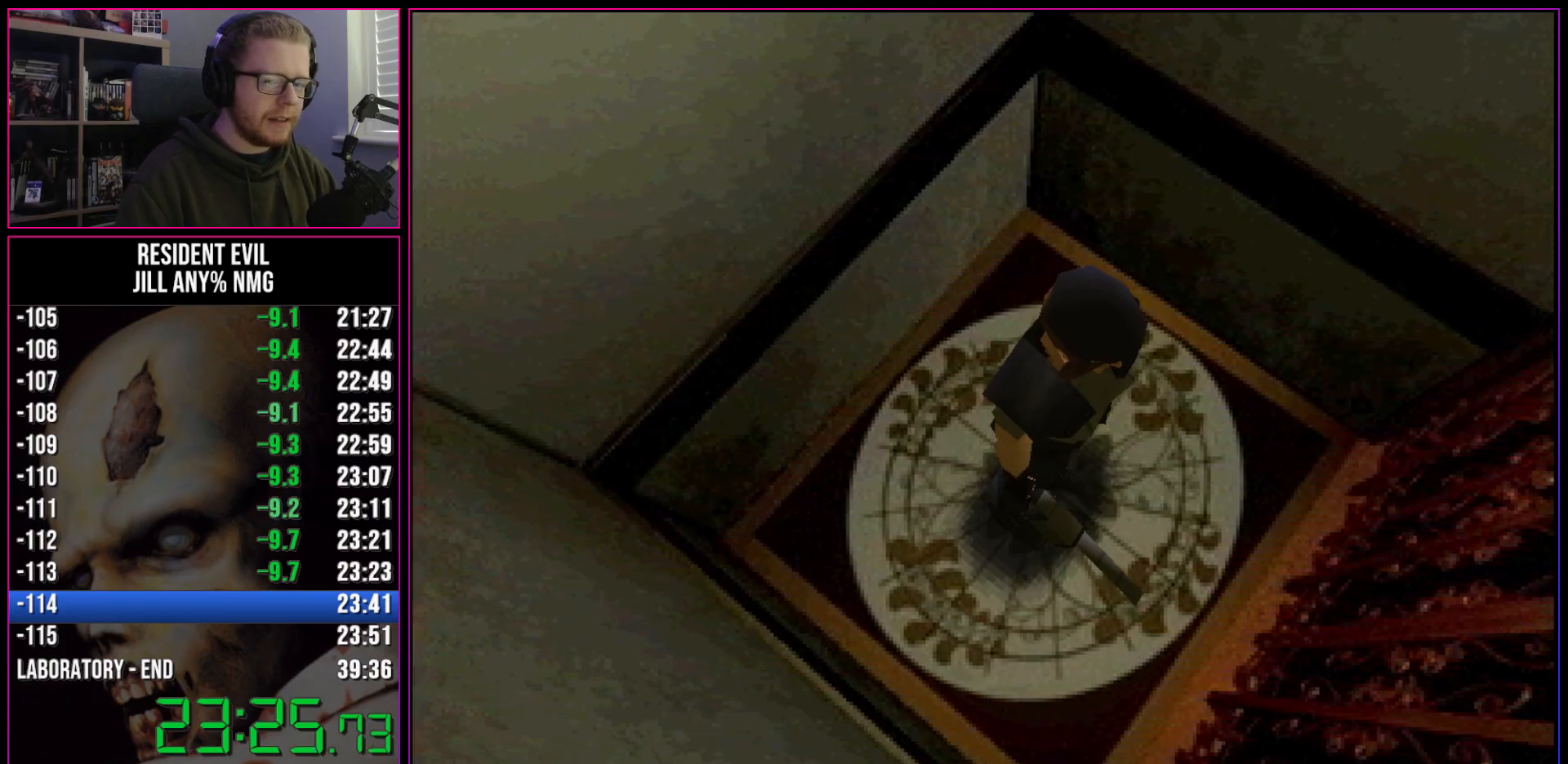
{"keys": ["d", "run"], "events": []}
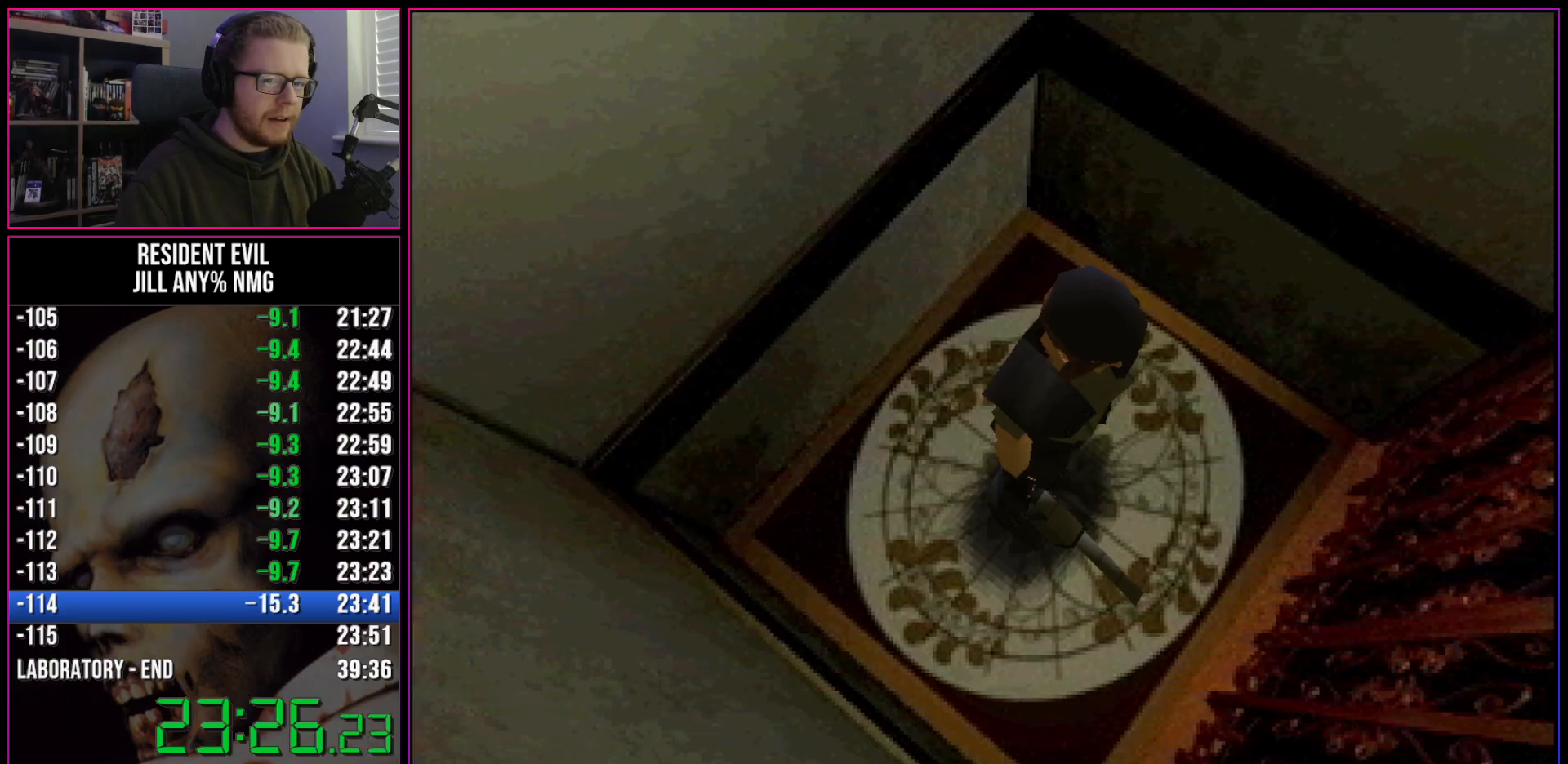
{"keys": ["d", "run"], "events": []}
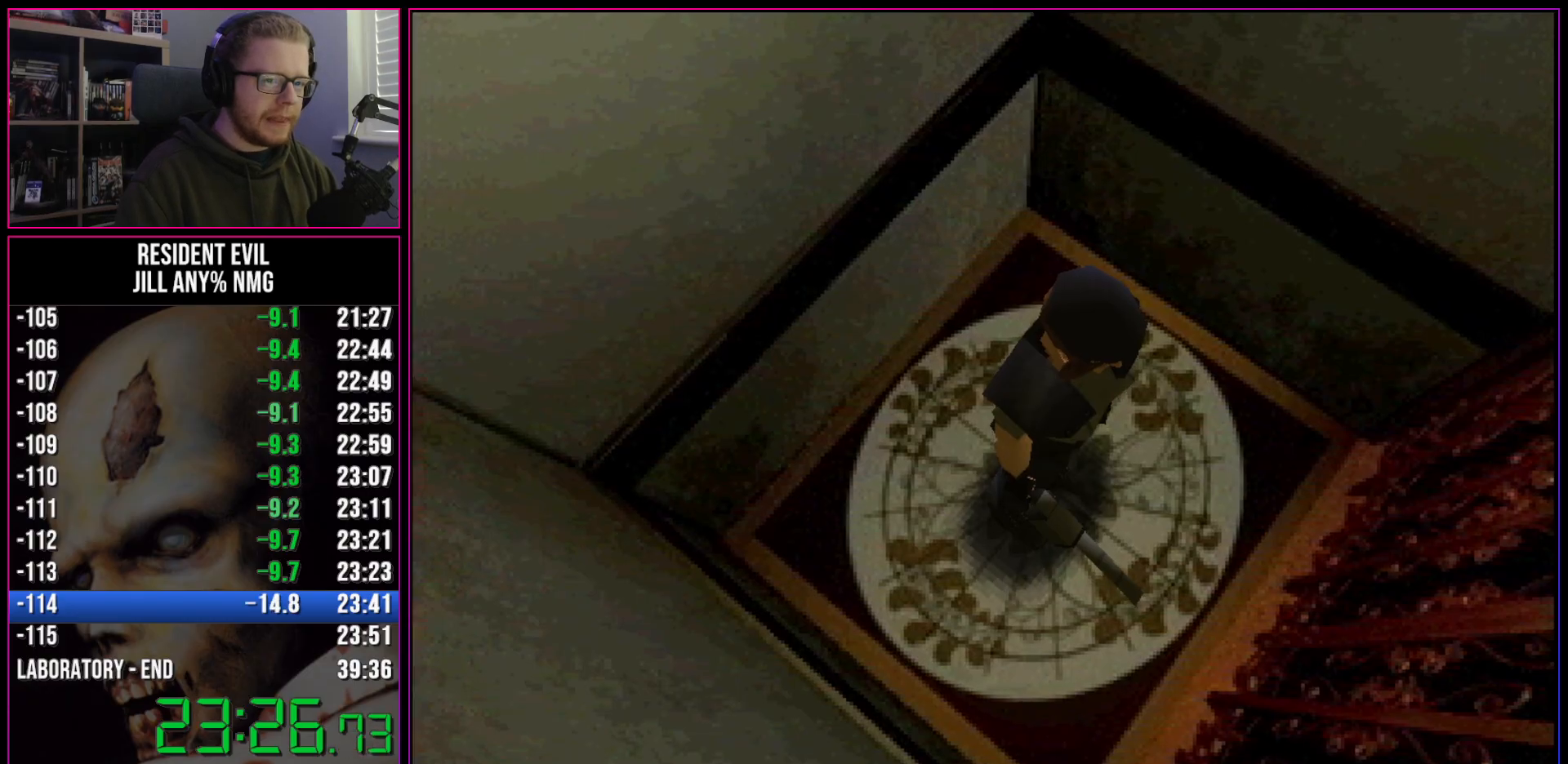
{"keys": ["d", "run"], "events": []}
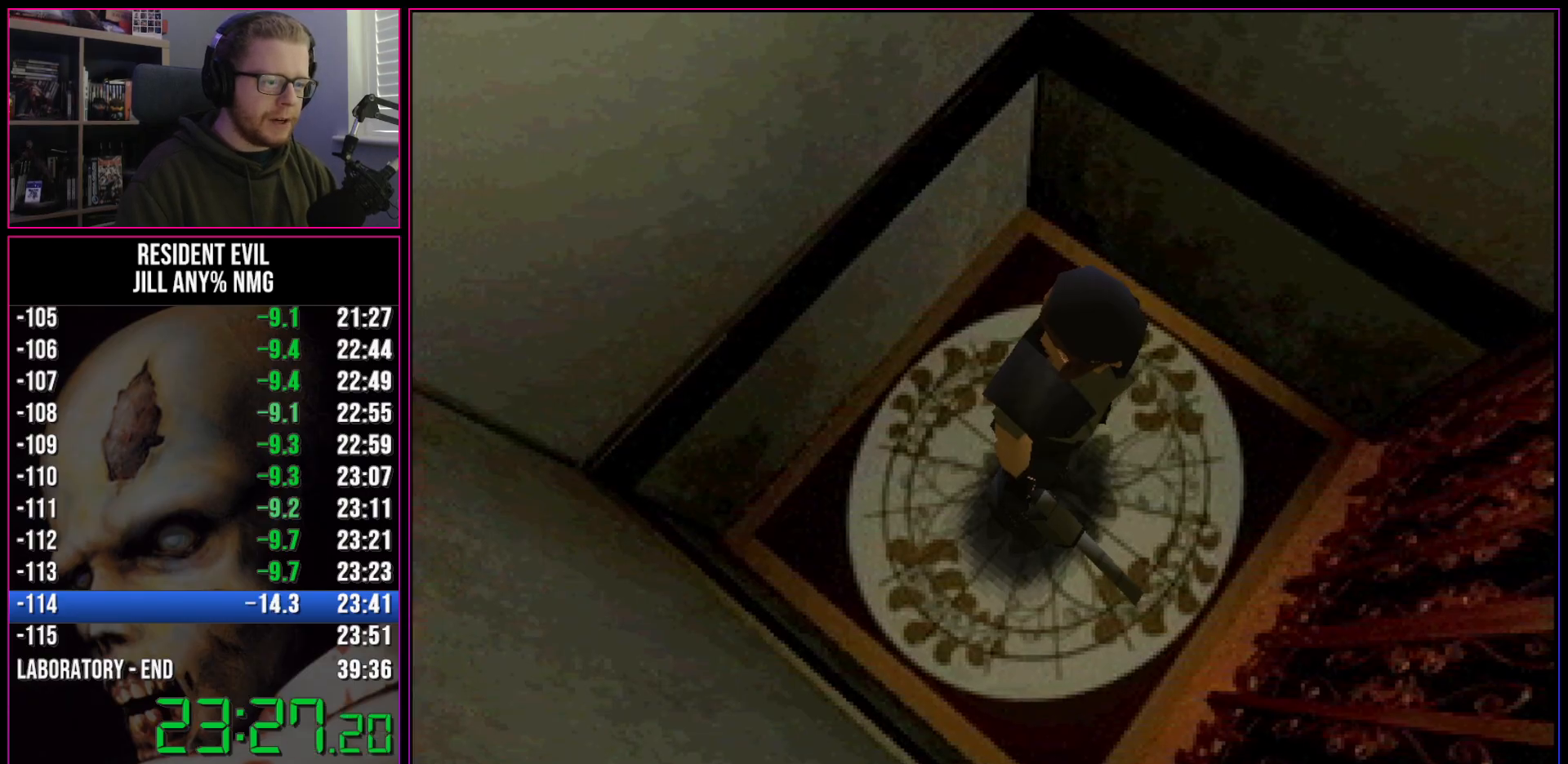
{"keys": ["d", "run"], "events": []}
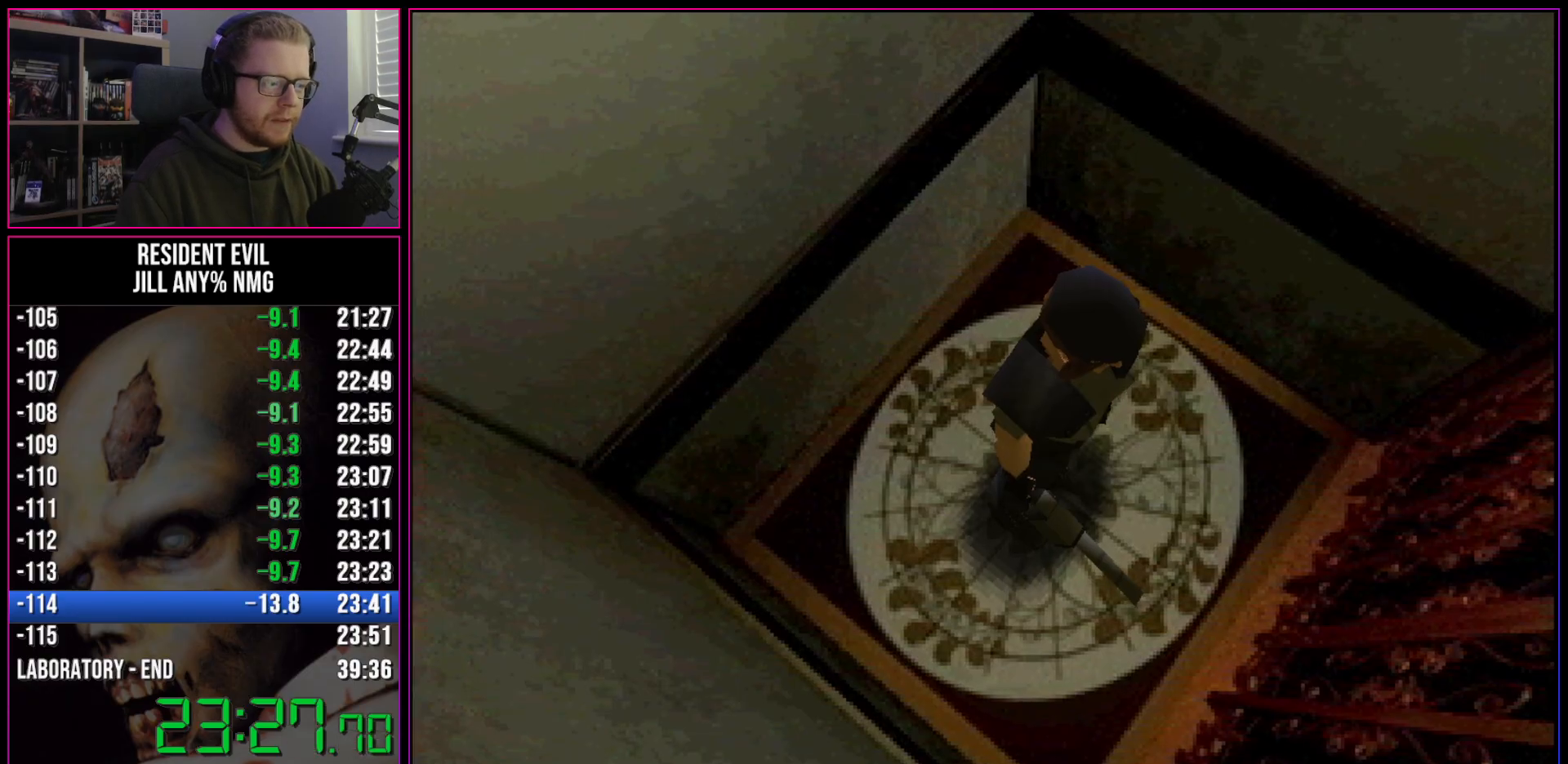
{"keys": ["d", "run"], "events": []}
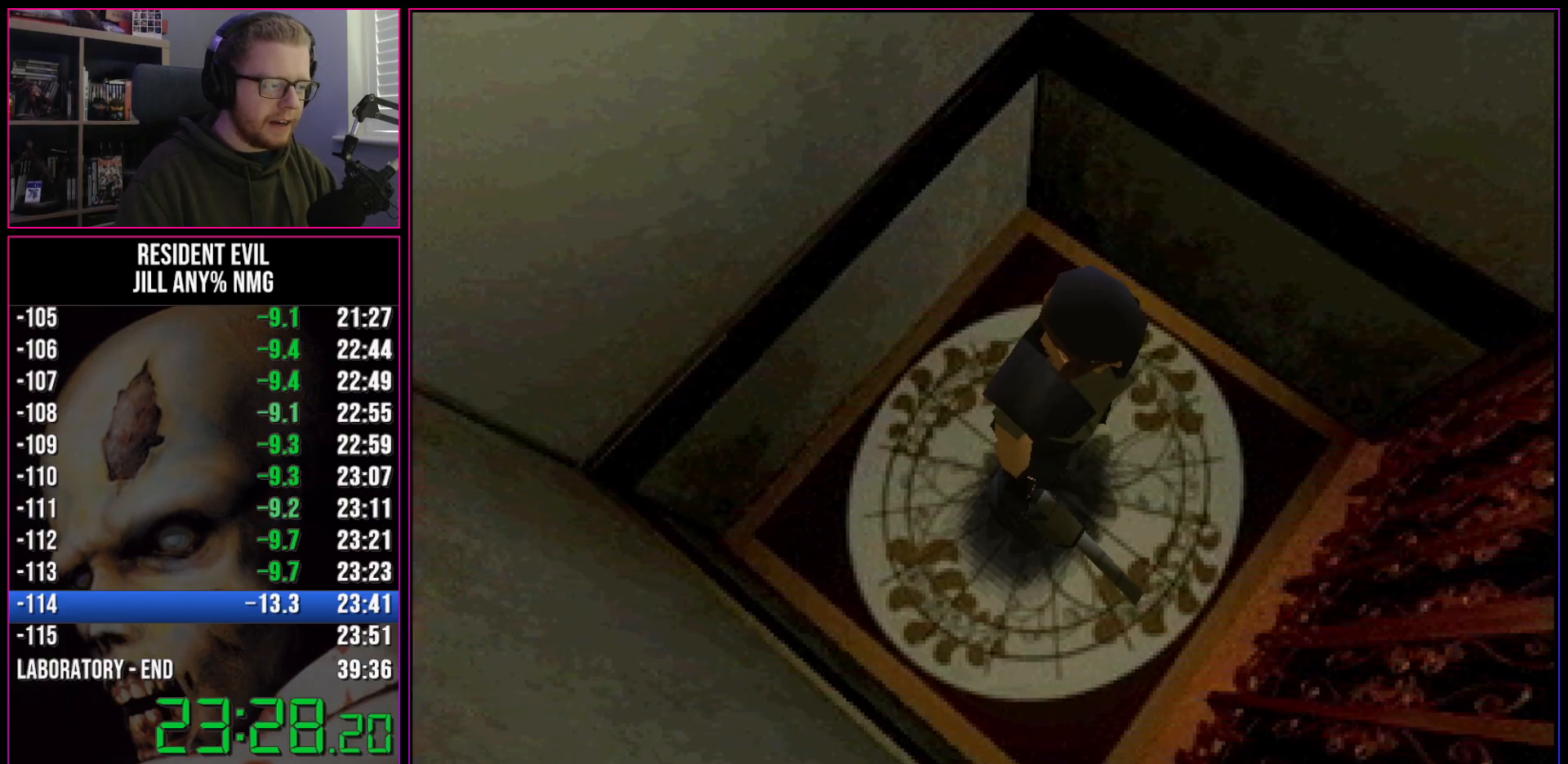
{"keys": ["d", "run"], "events": []}
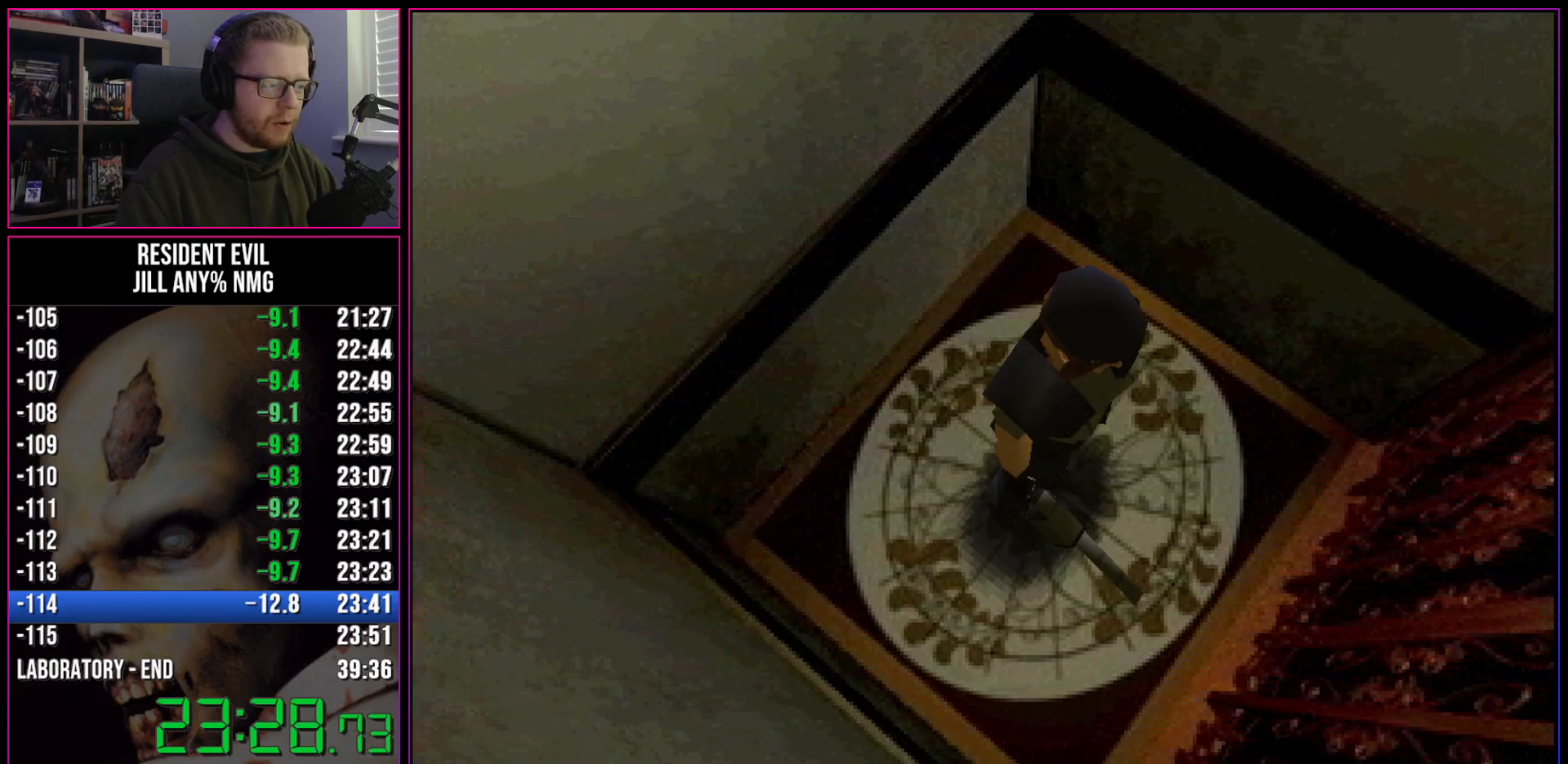
{"keys": ["d", "run"], "events": []}
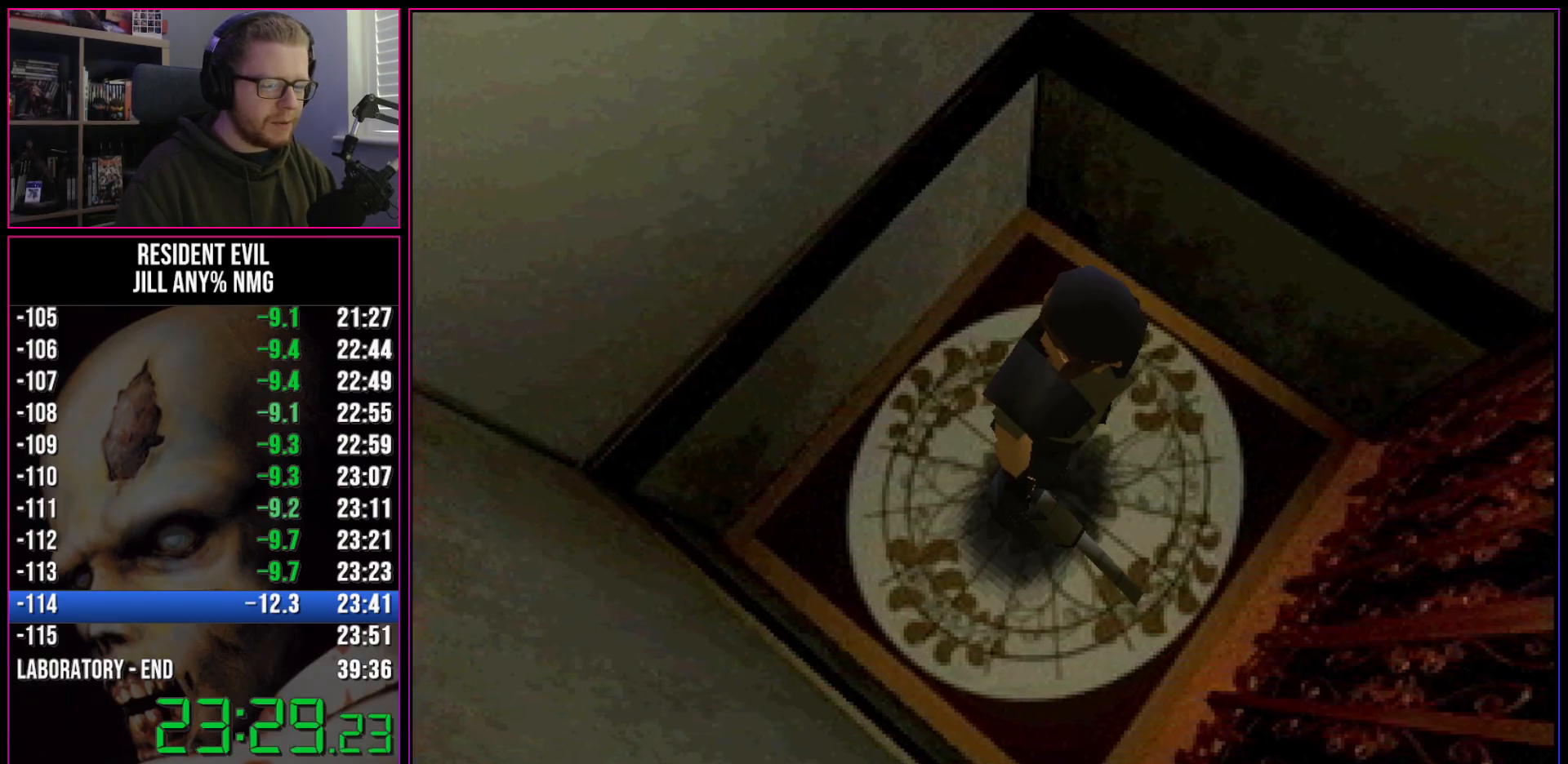
{"keys": ["d", "run"], "events": []}
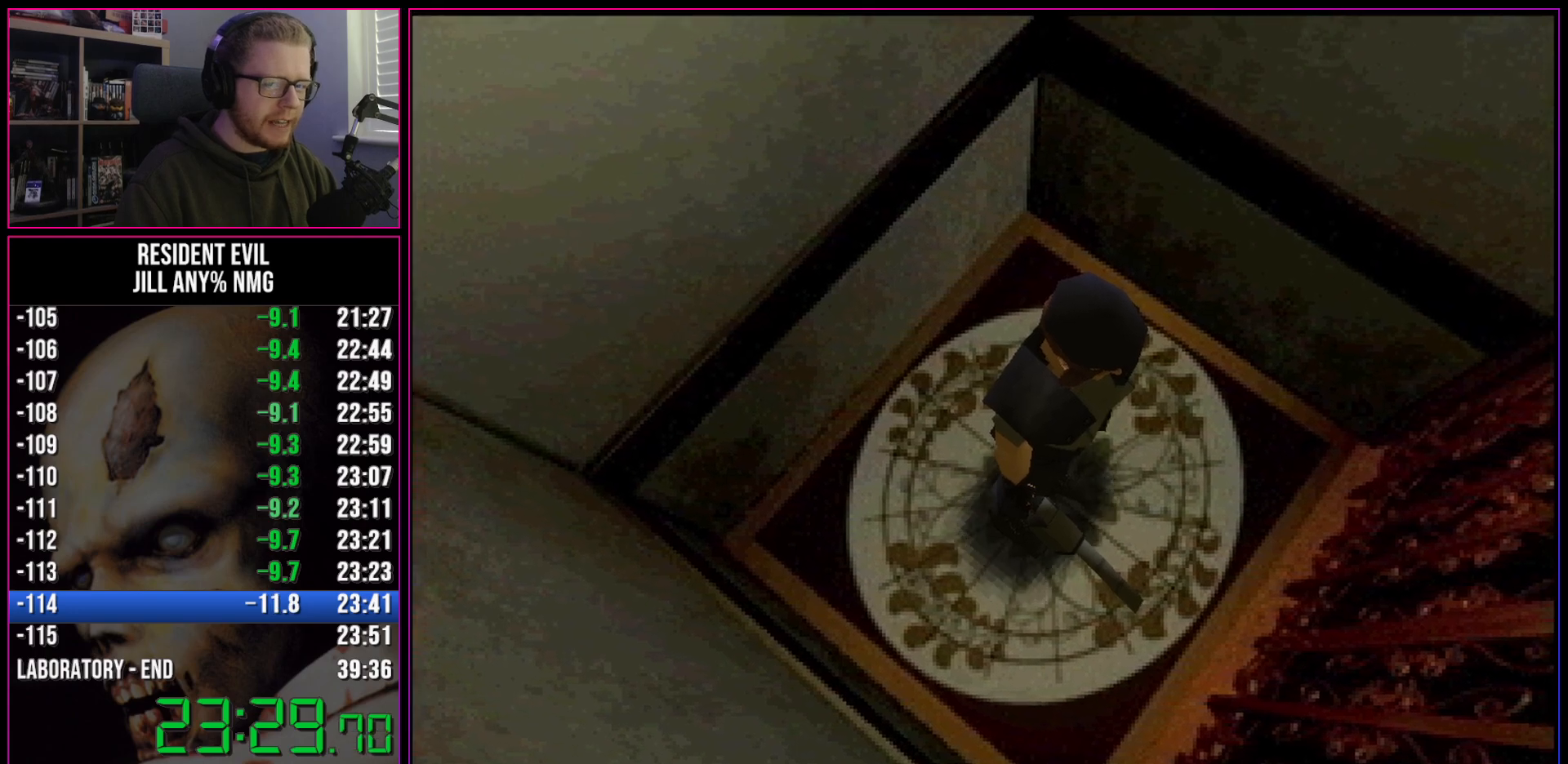
{"keys": ["d", "run"], "events": []}
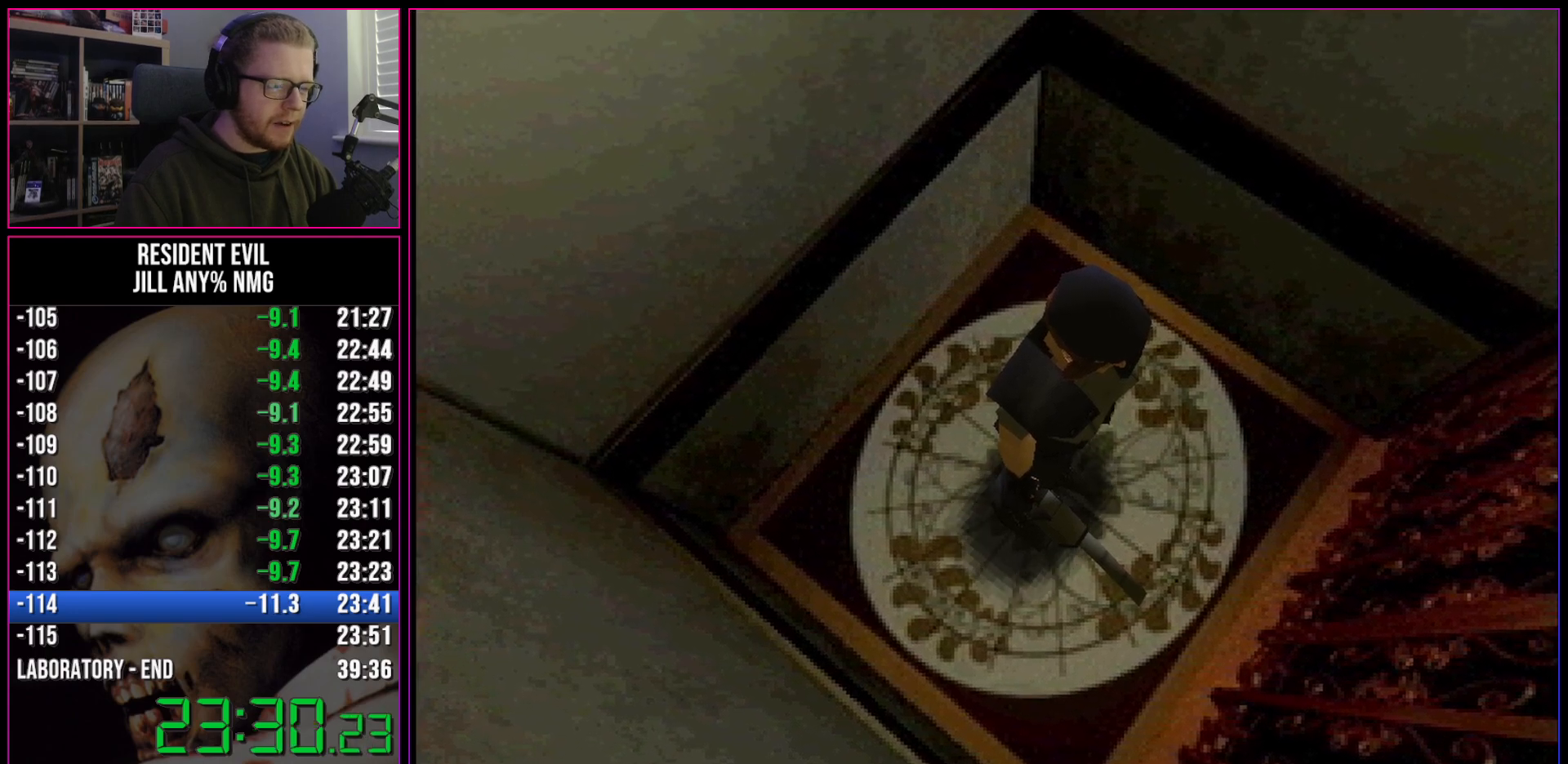
{"keys": ["d", "run"], "events": []}
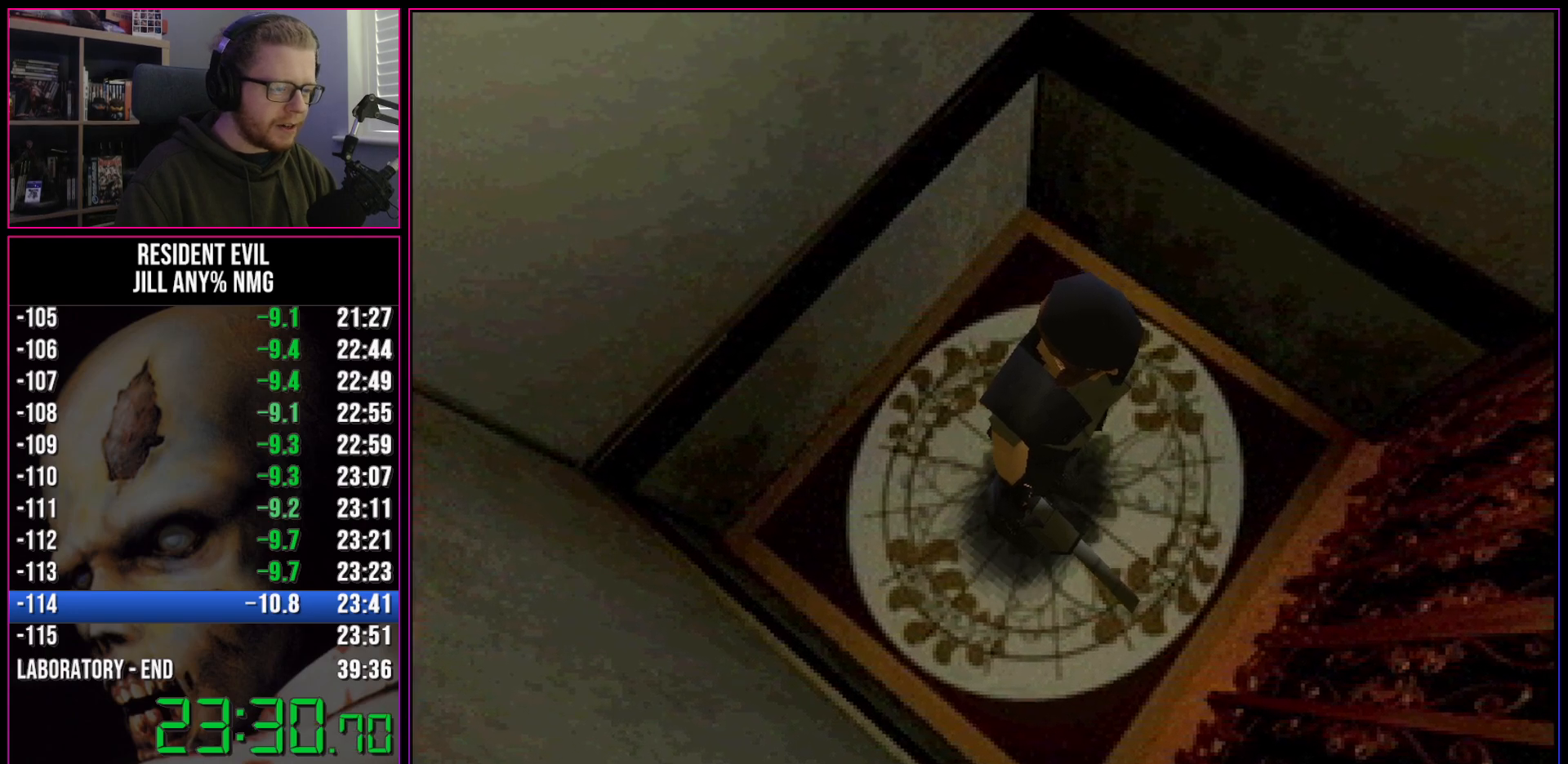
{"keys": ["d", "run"], "events": []}
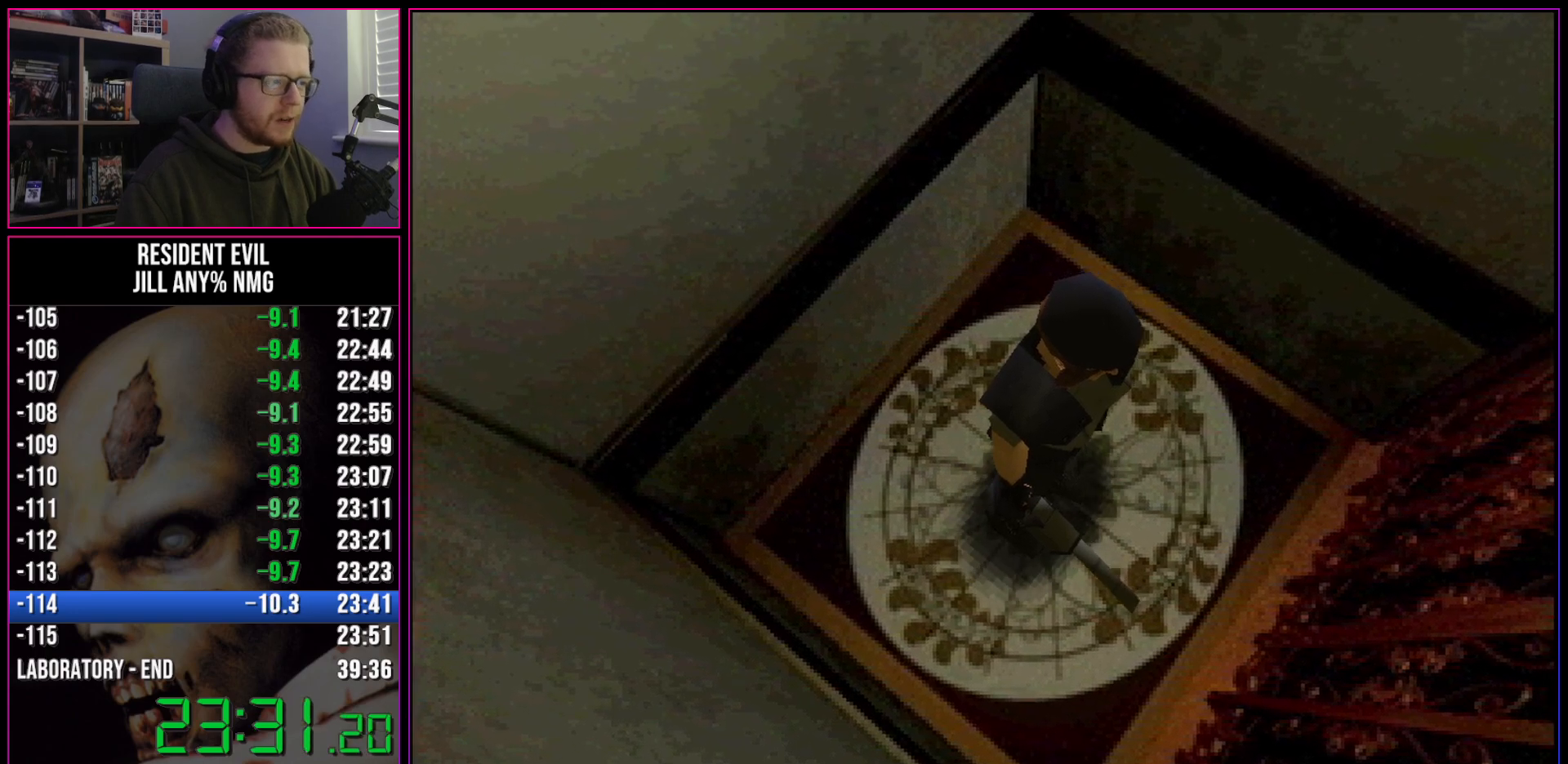
{"keys": ["d", "run"], "events": []}
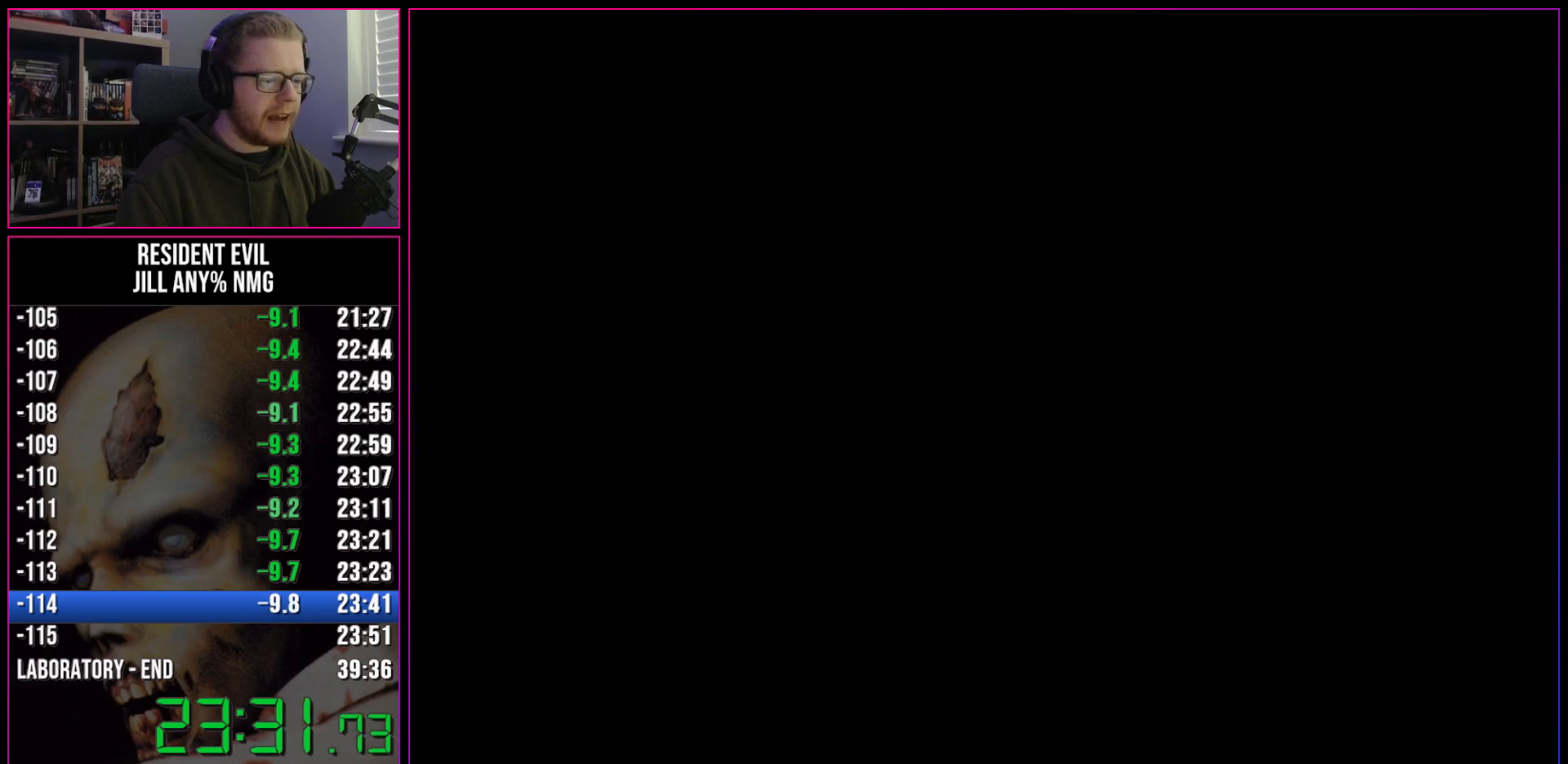
{"keys": ["act", "d", "run"], "events": [[450, "act", "down"]]}
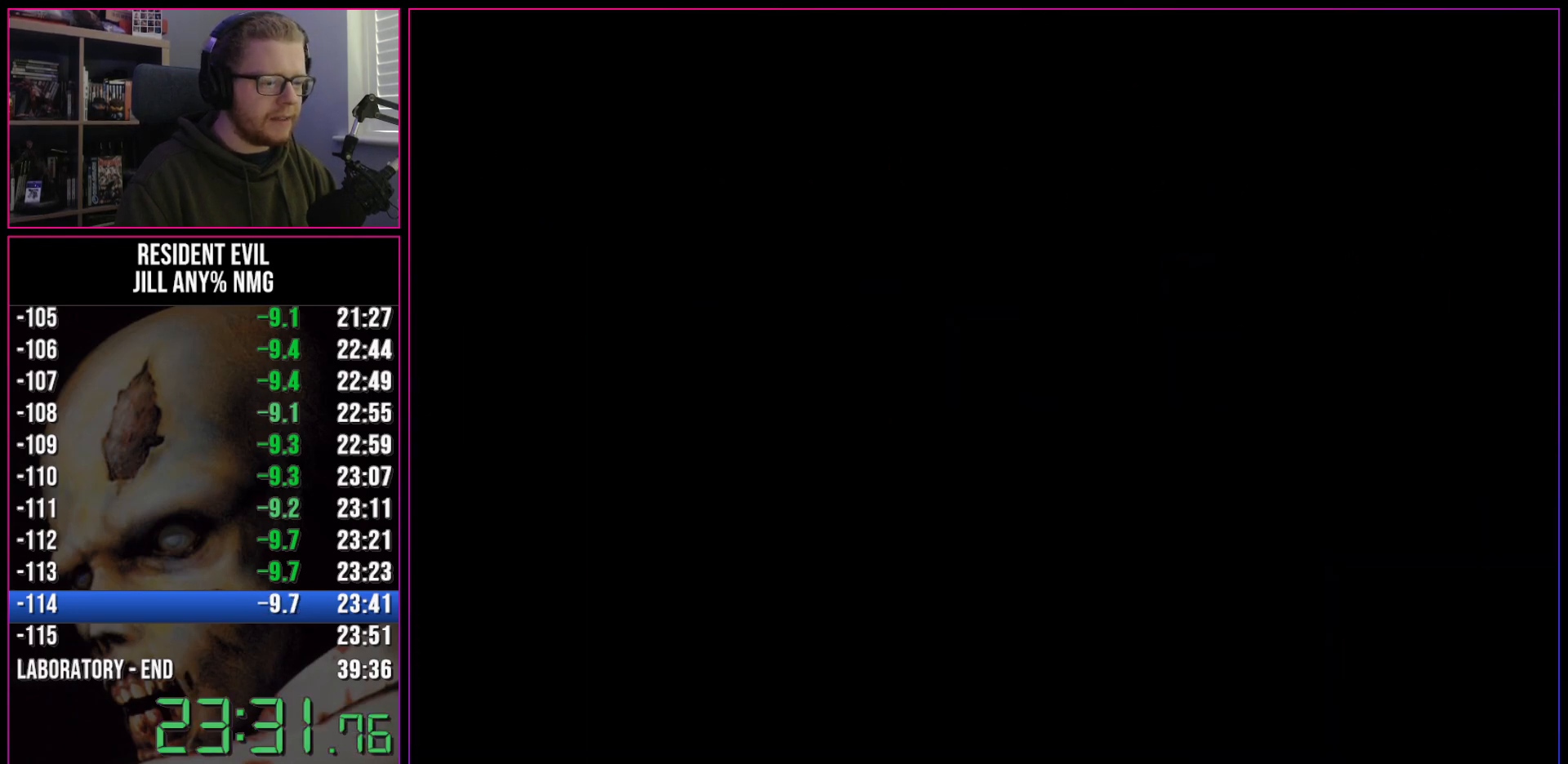
{"keys": ["d", "run"], "events": [[183, "act", "up"]]}
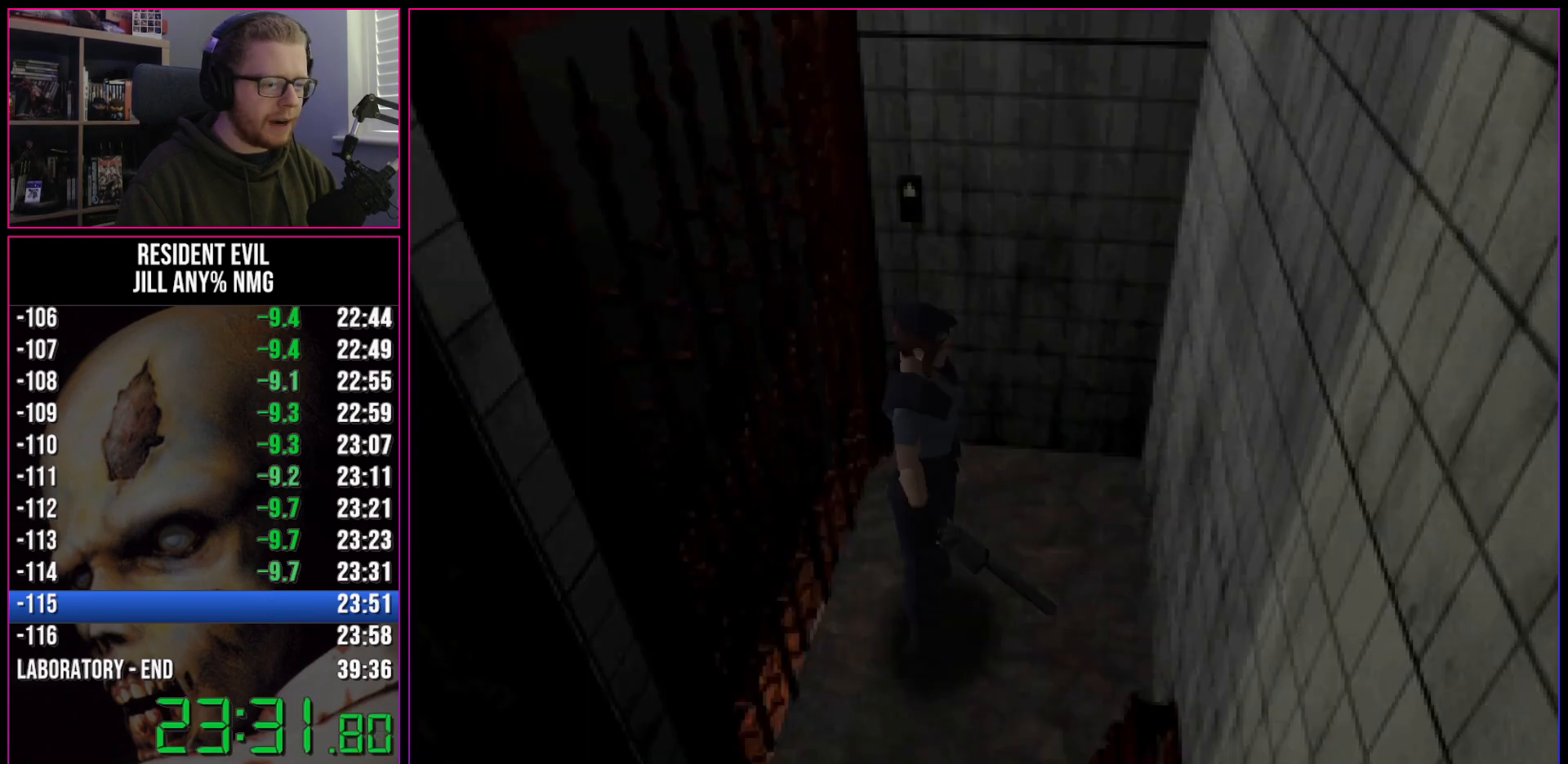
{"keys": ["d", "run", "w"], "events": [[333, "w", "down"]]}